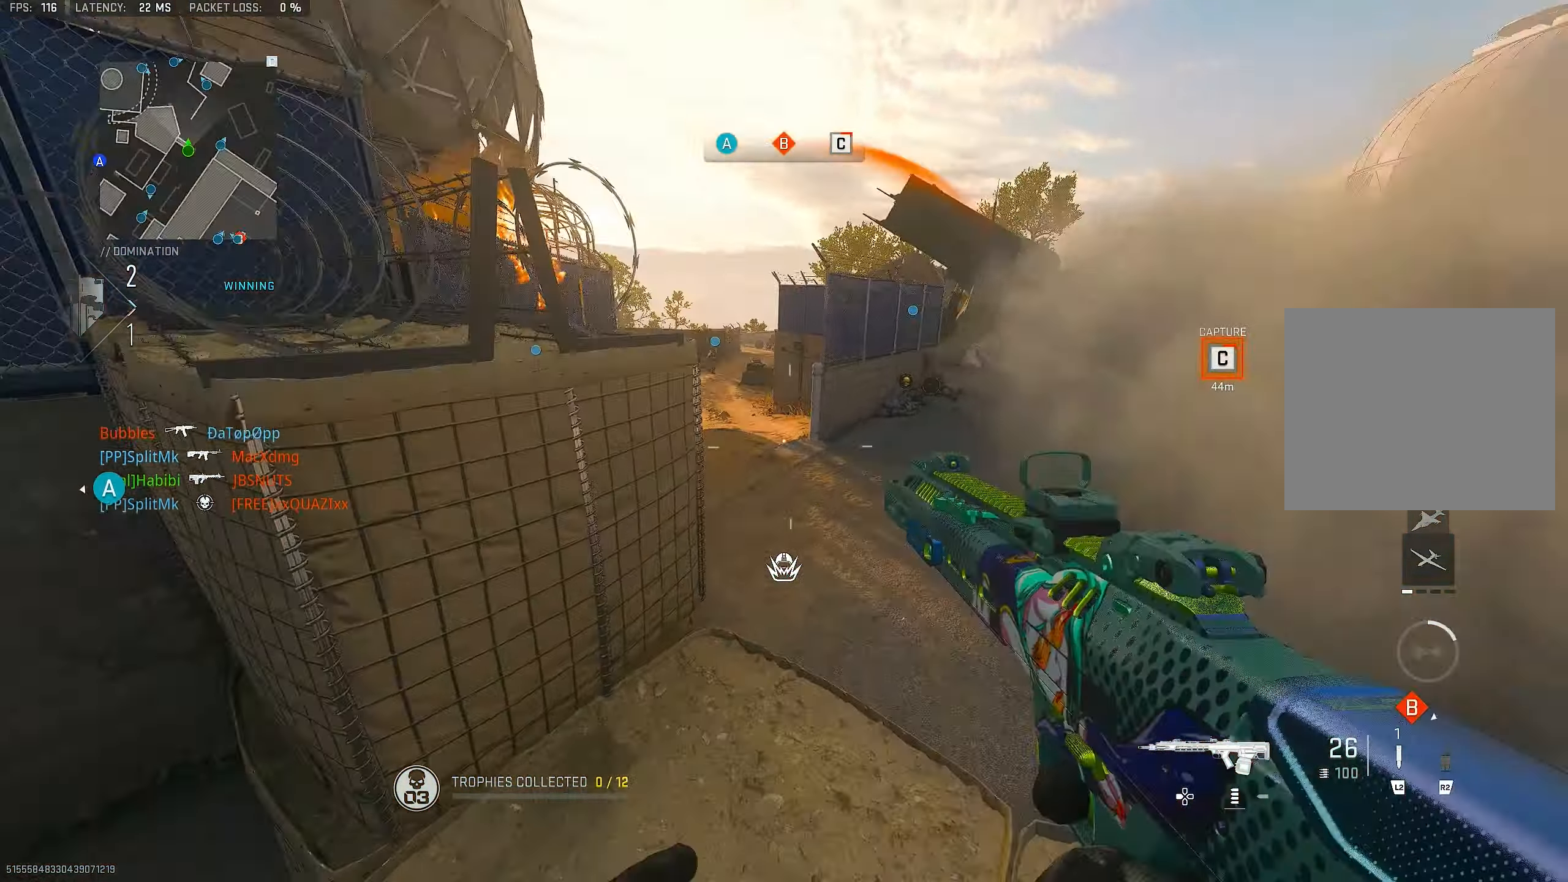
Gameplay with a controller (PlayStation layout); each line is a JSON object with the inputs held at the frame after it. "events" lists button and stick changes between this image and that frame as [ms after this image, input, new state], when the widget could be followed in between.
{"buttons": [], "left_stick": "up", "right_stick": "center", "events": [[50, "L3", "up"], [50, "right_stick", "left"], [117, "L1", "down"], [217, "right_stick", "center"], [317, "L1", "up"], [317, "L3", "down"], [350, "right_stick", "left"], [450, "right_stick", "center"], [484, "L3", "up"]]}
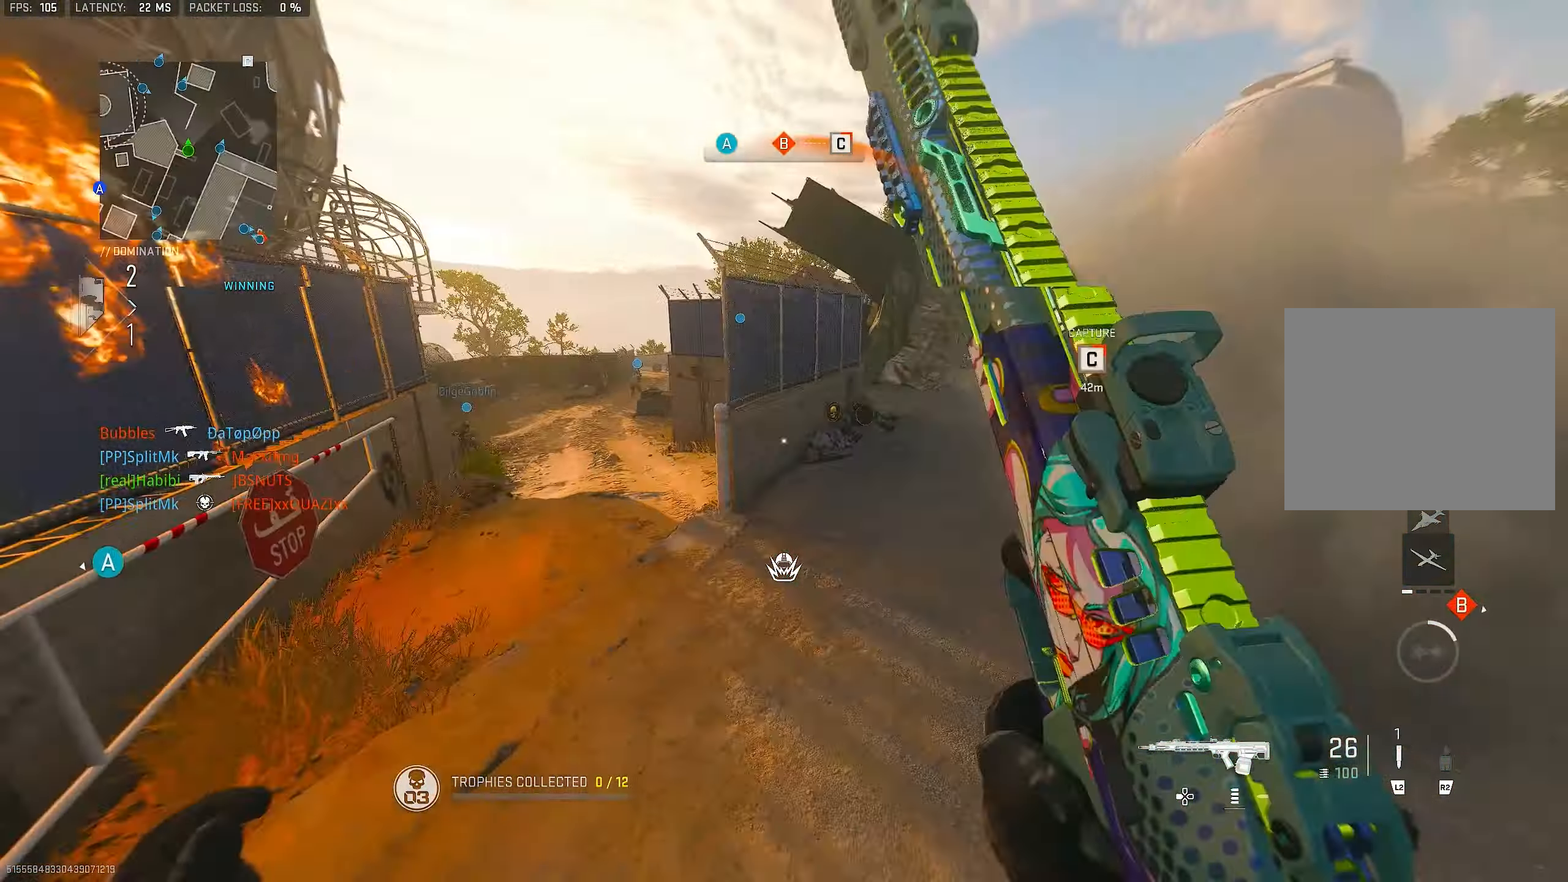
{"buttons": [], "left_stick": "up", "right_stick": "right", "events": [[17, "right_stick", "right"], [184, "right_stick", "center"], [284, "L1", "down"], [284, "left_stick", "left"], [384, "L1", "up"], [450, "left_stick", "up"], [484, "right_stick", "right"]]}
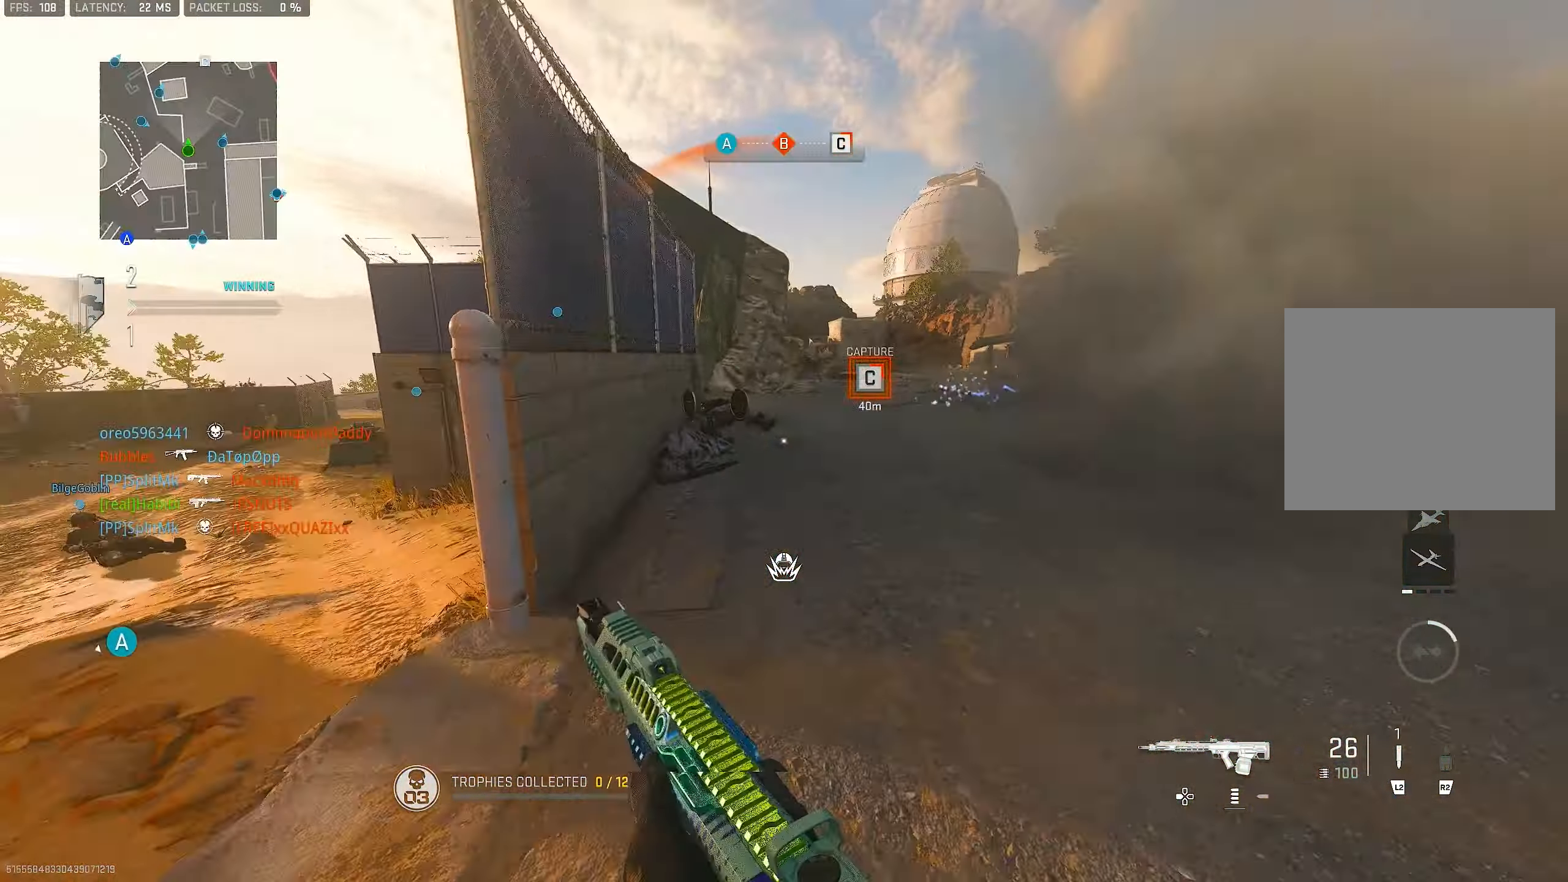
{"buttons": ["L3"], "left_stick": "up", "right_stick": "center", "events": [[17, "L3", "down"], [150, "right_stick", "center"], [217, "L3", "up"], [217, "TRIANGLE", "down"], [284, "TRIANGLE", "up"], [350, "TRIANGLE", "down"], [417, "TRIANGLE", "up"], [450, "L3", "down"]]}
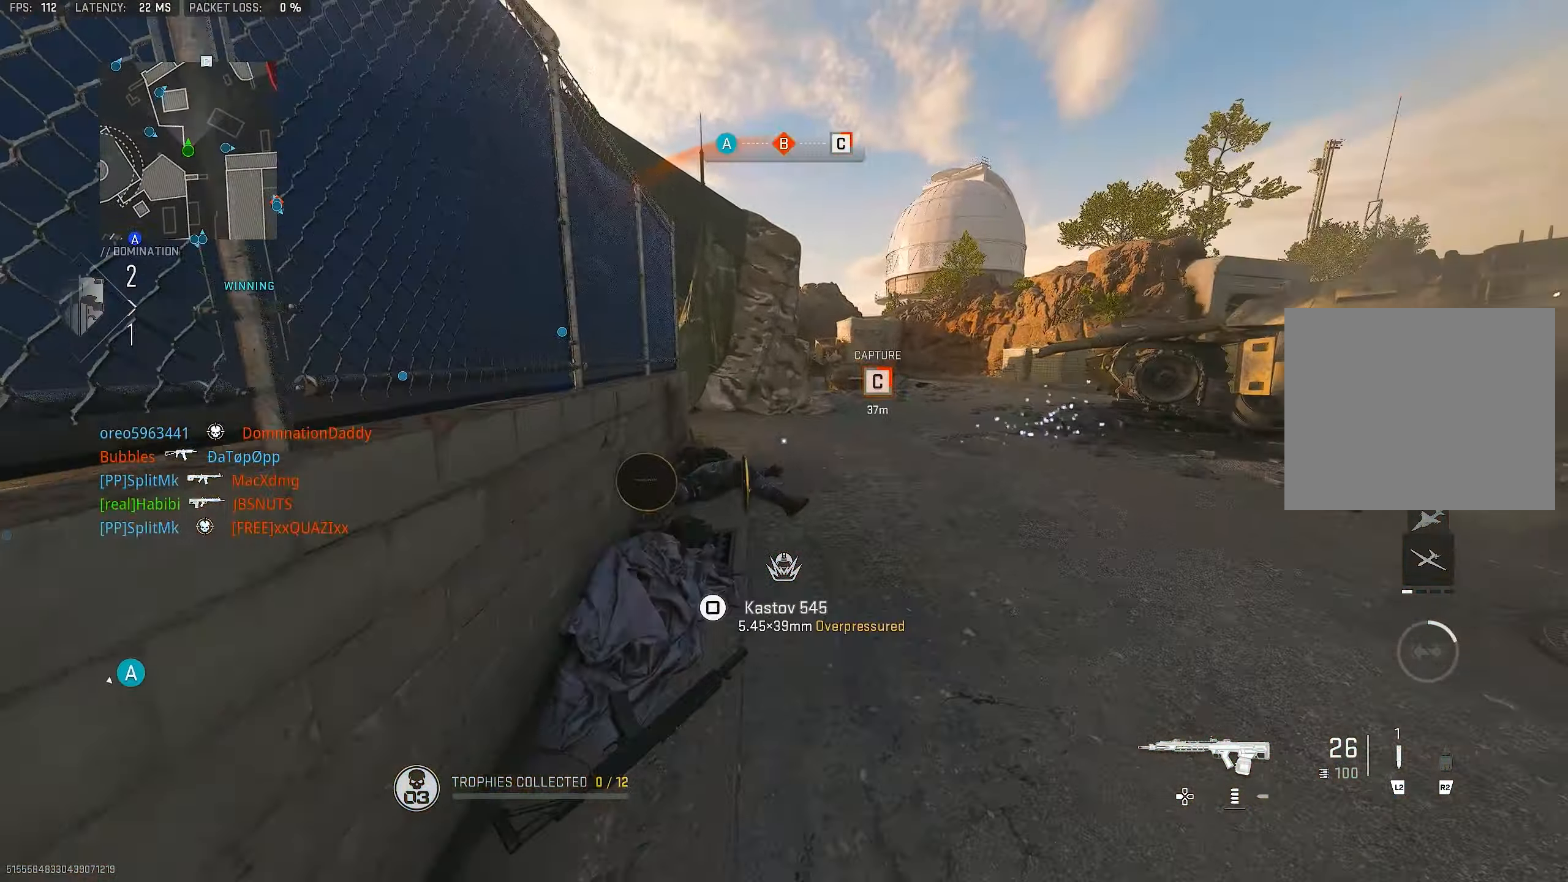
{"buttons": ["L3"], "left_stick": "up", "right_stick": "right", "events": [[117, "L3", "up"], [184, "L1", "down"], [317, "L1", "up"], [317, "L3", "down"], [450, "right_stick", "right"]]}
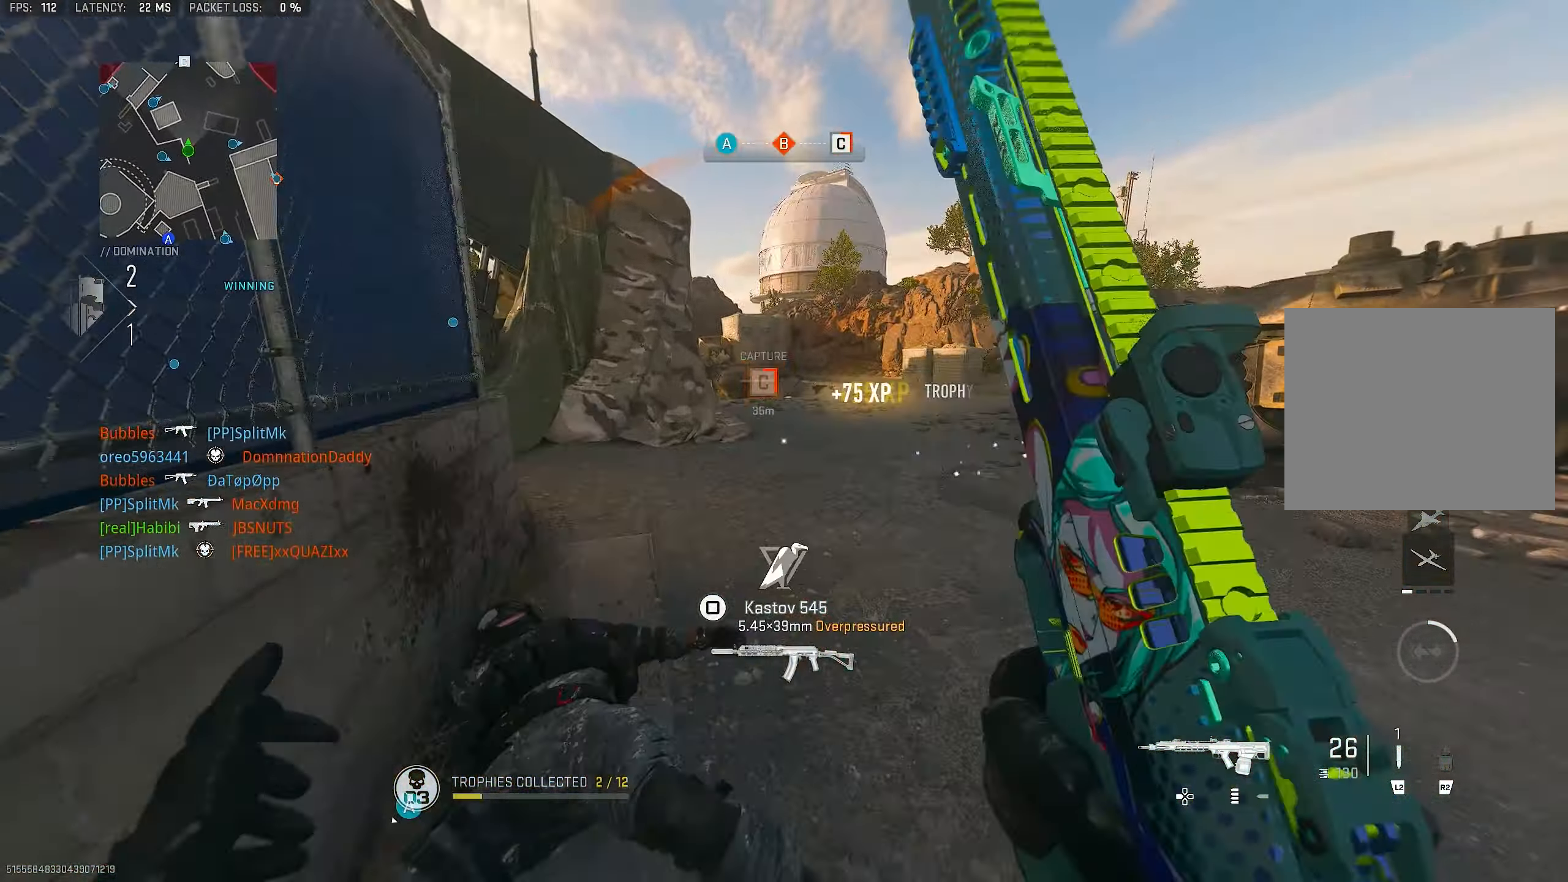
{"buttons": ["L3"], "left_stick": "up-left", "right_stick": "center", "events": [[50, "L3", "up"], [50, "right_stick", "center"], [117, "L3", "down"], [217, "TRIANGLE", "down"], [284, "L3", "up"], [284, "TRIANGLE", "up"], [317, "TRIANGLE", "down"], [384, "TRIANGLE", "up"], [450, "L3", "down"], [450, "left_stick", "up-left"]]}
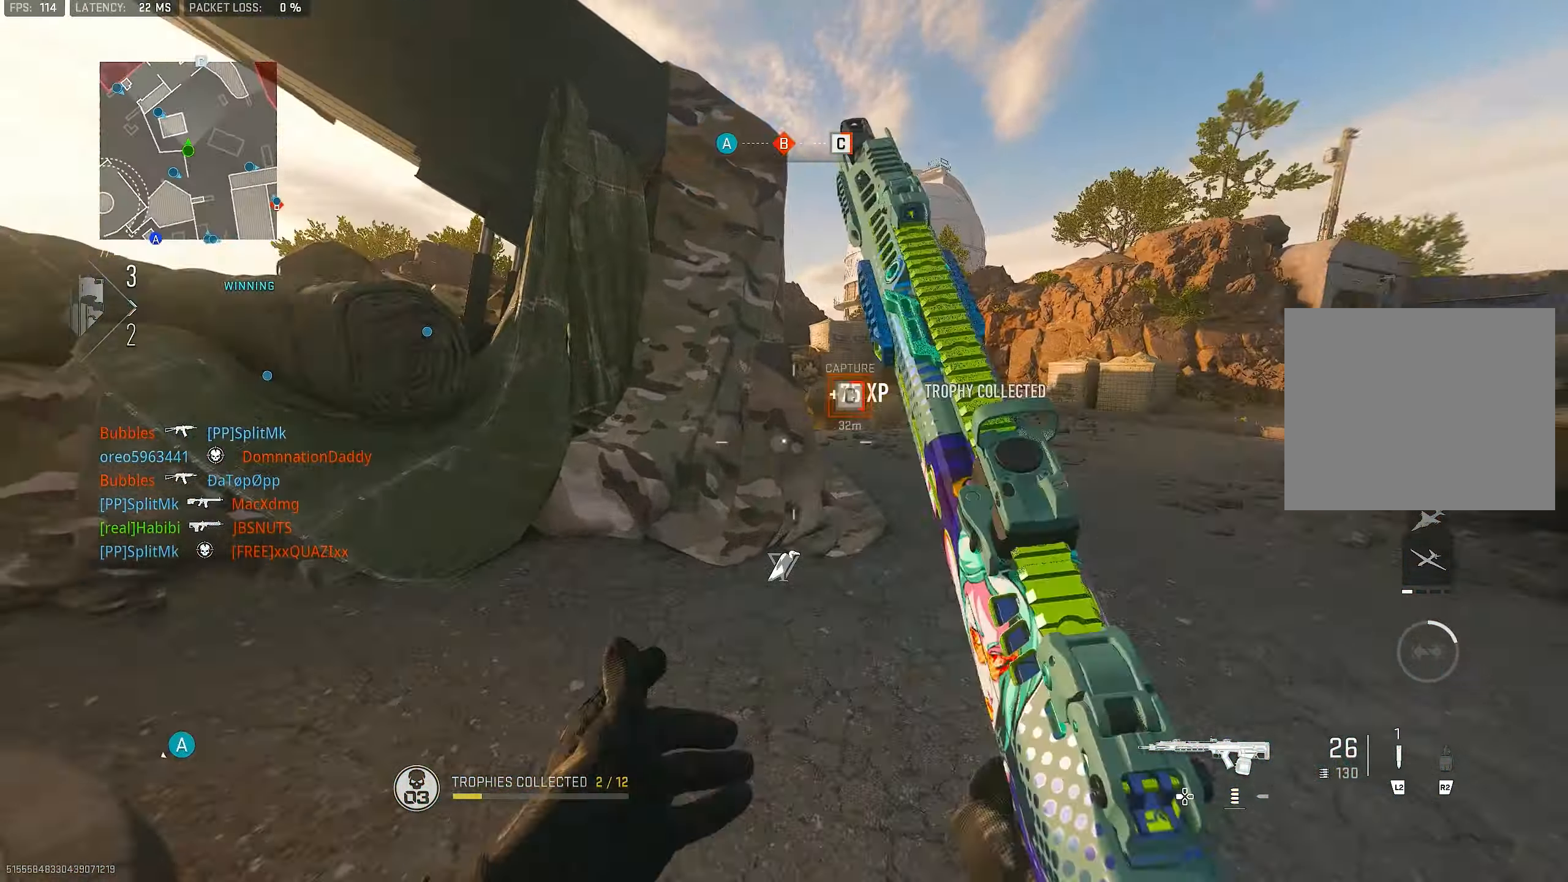
{"buttons": [], "left_stick": "up-left", "right_stick": "right", "events": [[50, "L3", "up"], [84, "L1", "down"], [117, "right_stick", "left"], [217, "L1", "up"], [250, "L3", "down"], [317, "right_stick", "center"], [417, "L3", "up"], [483, "right_stick", "right"]]}
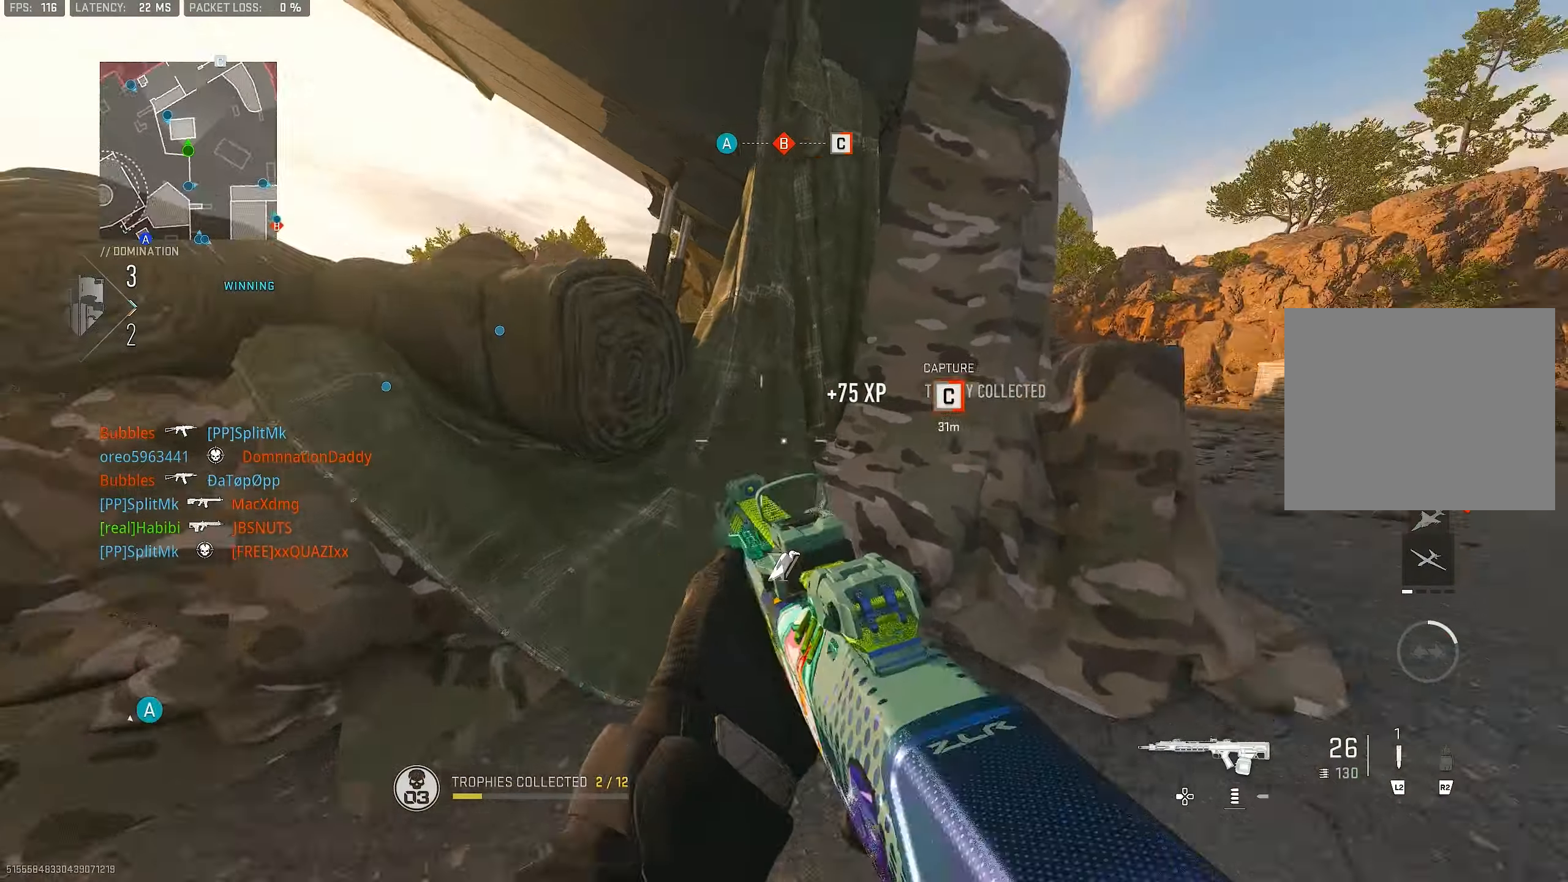
{"buttons": ["L1"], "left_stick": "up-right", "right_stick": "center", "events": [[16, "L1", "down"], [183, "L1", "up"], [183, "left_stick", "up"], [216, "L3", "down"], [283, "right_stick", "center"], [350, "L3", "up"], [383, "L1", "down"], [383, "left_stick", "up-right"]]}
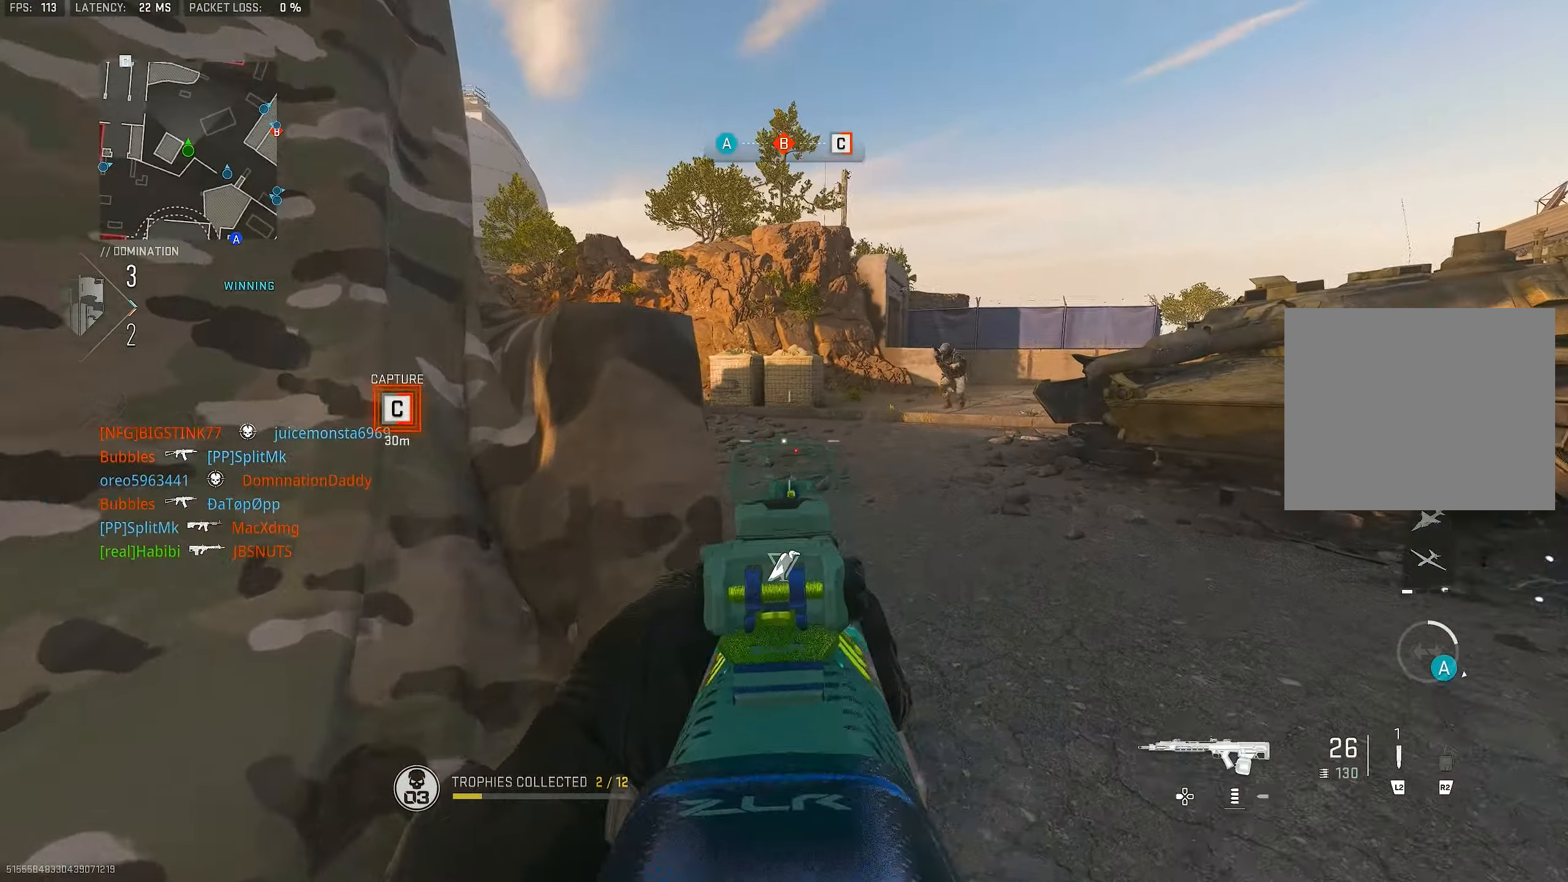
{"buttons": ["L1", "R1"], "left_stick": "down-left", "right_stick": "down-left", "events": [[150, "right_stick", "up-right"], [316, "R1", "down"], [350, "left_stick", "up-left"], [383, "right_stick", "center"], [450, "left_stick", "down-left"], [450, "right_stick", "down-left"]]}
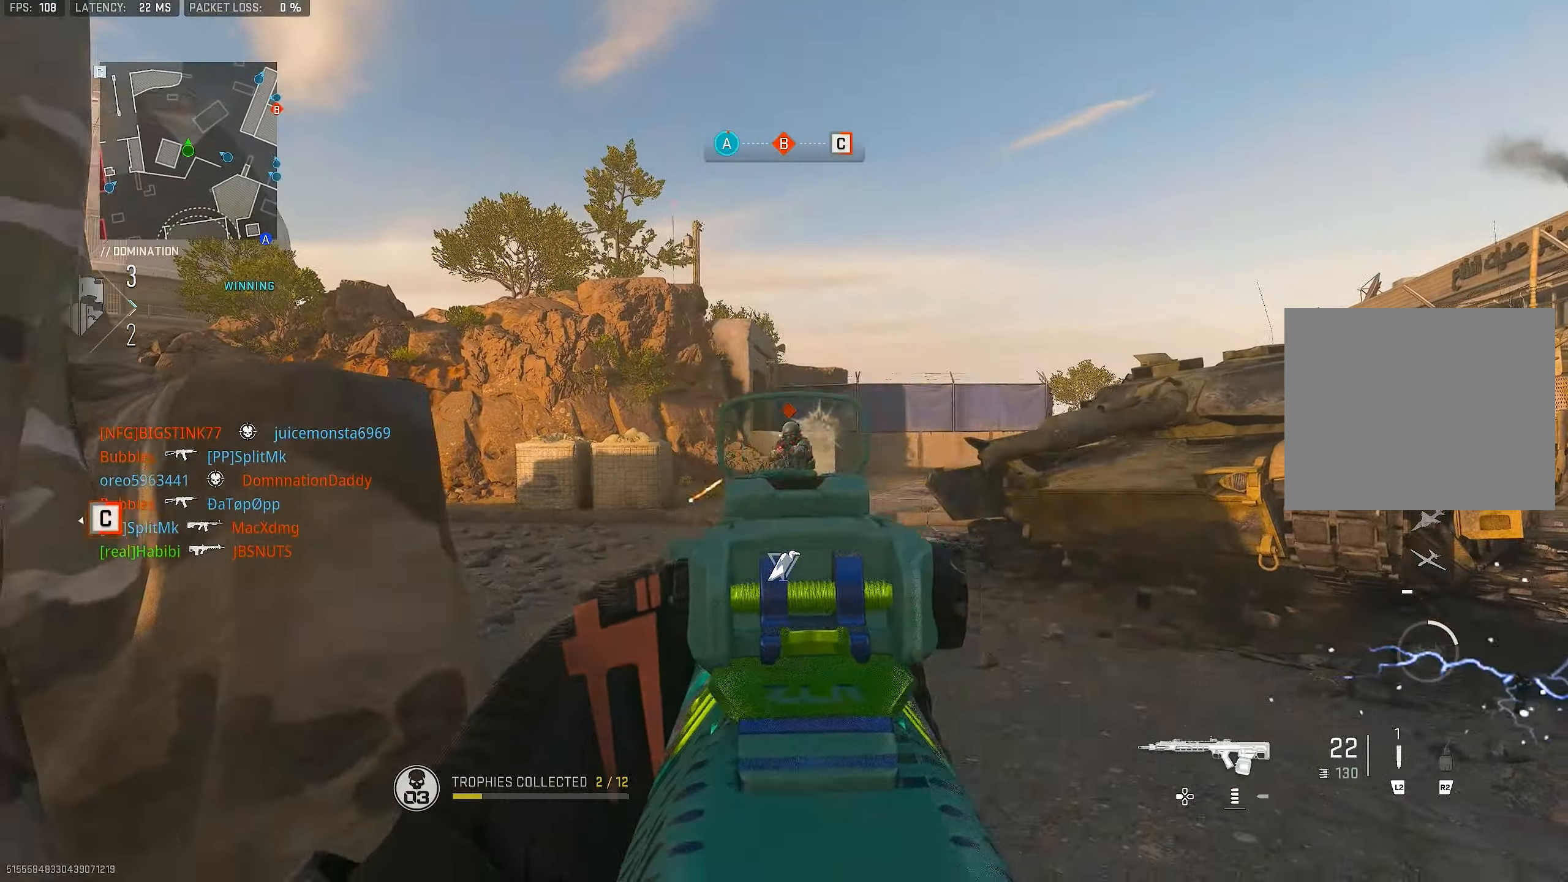
{"buttons": ["CROSS", "L1", "R1"], "left_stick": "down", "right_stick": "down-right", "events": [[50, "left_stick", "down"], [250, "right_stick", "center"], [316, "right_stick", "down"], [416, "right_stick", "right"], [483, "CROSS", "down"], [483, "right_stick", "down-right"]]}
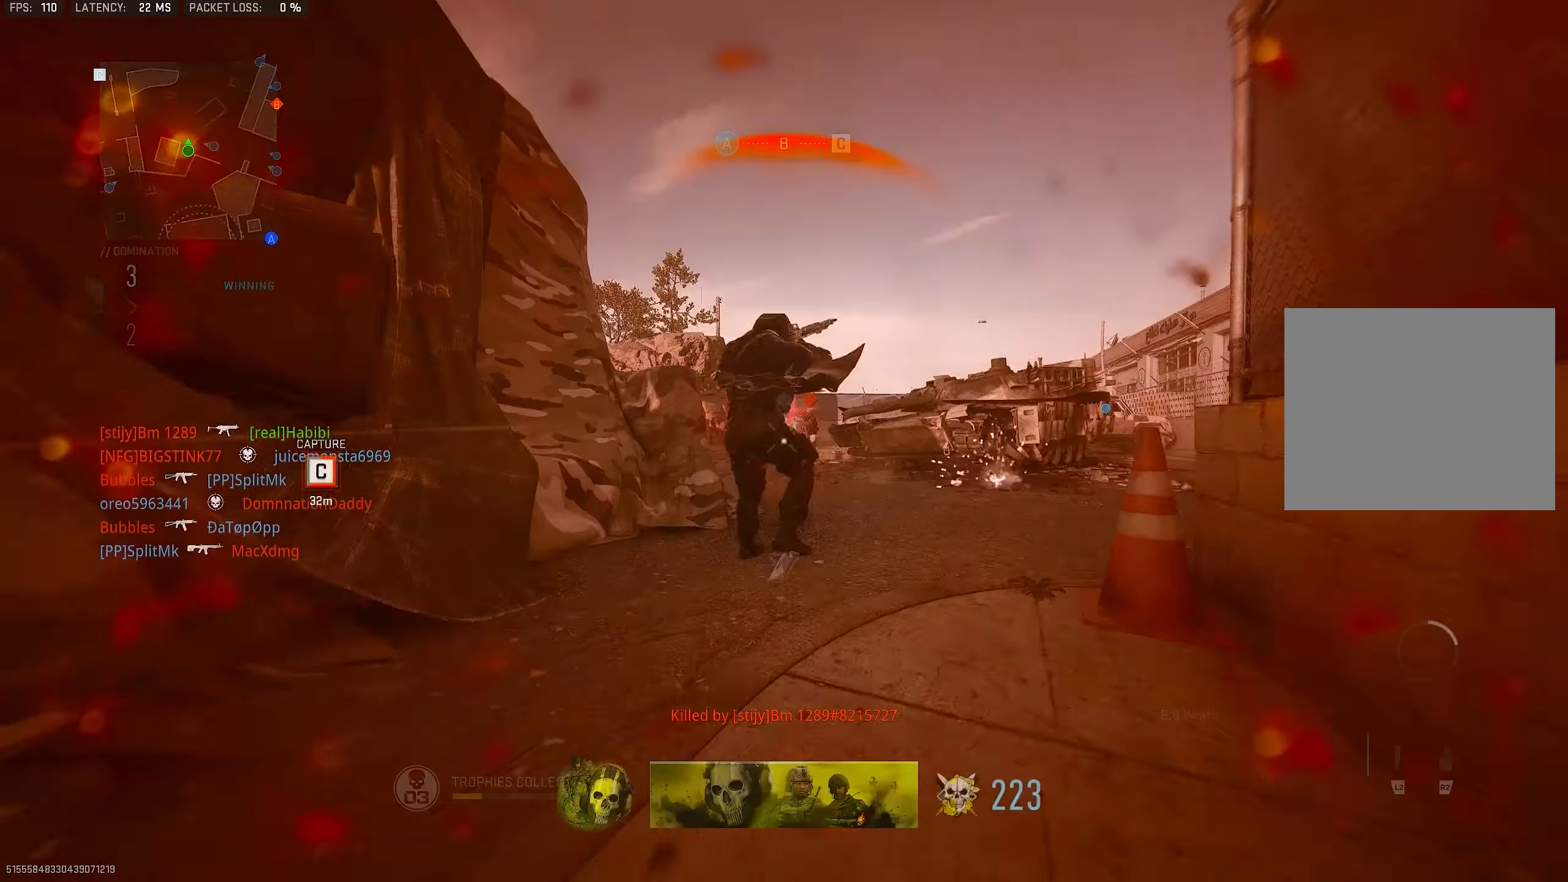
{"buttons": ["SQUARE"], "left_stick": "down-left", "right_stick": "center", "events": [[183, "CROSS", "up"], [283, "left_stick", "down-left"], [283, "right_stick", "center"], [350, "L1", "up"], [416, "R1", "up"], [483, "SQUARE", "down"]]}
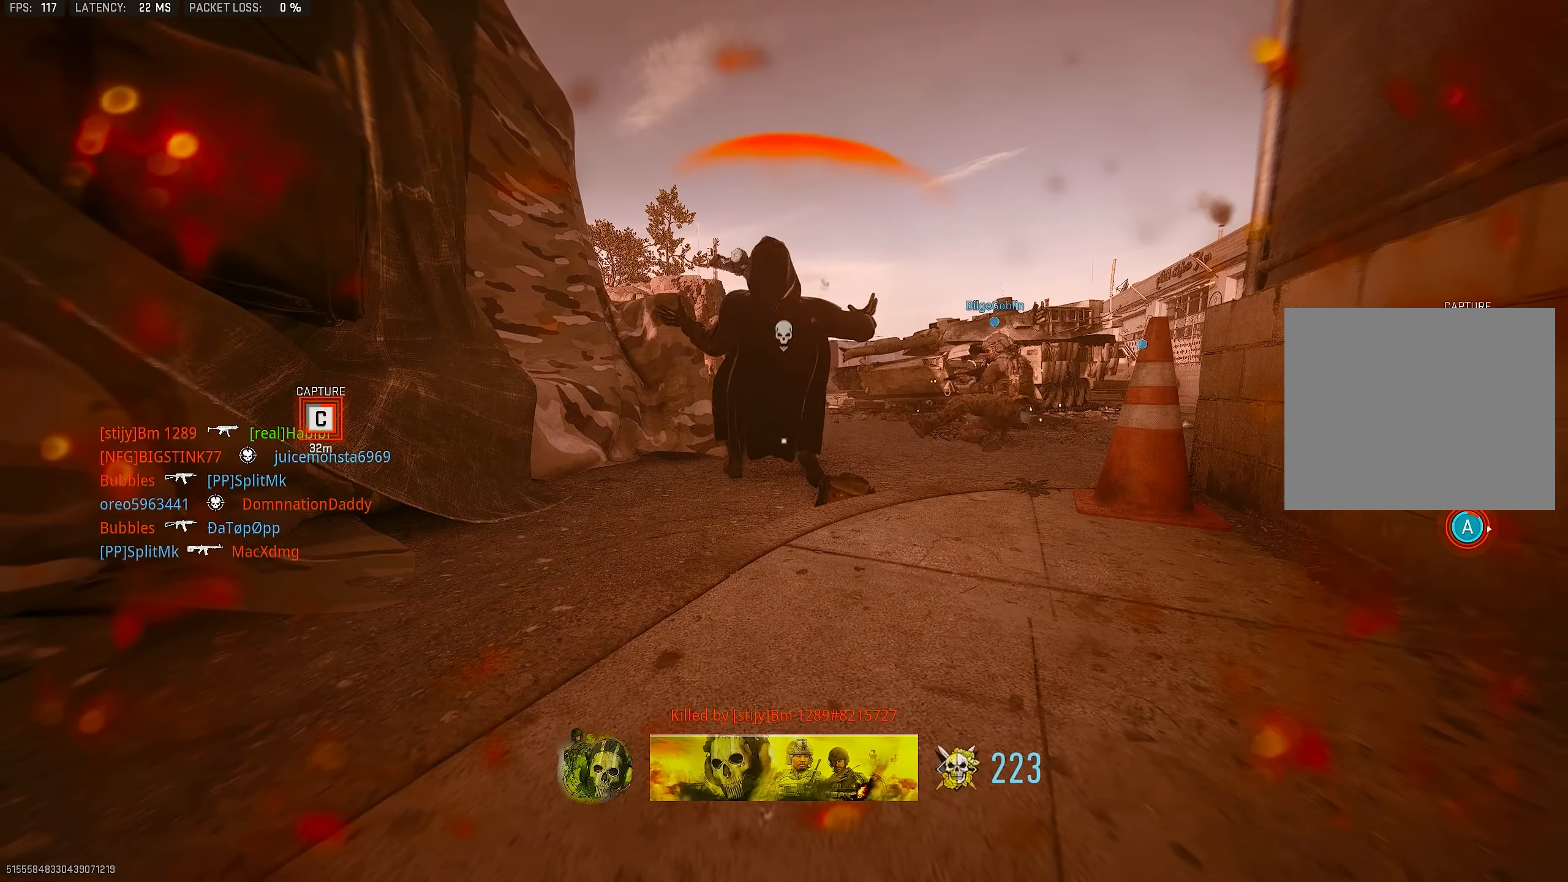
{"buttons": [], "left_stick": "center", "right_stick": "center", "events": [[16, "SQUARE", "up"], [50, "left_stick", "up-left"], [83, "SQUARE", "down"], [150, "left_stick", "up"], [216, "SQUARE", "up"], [350, "left_stick", "center"]]}
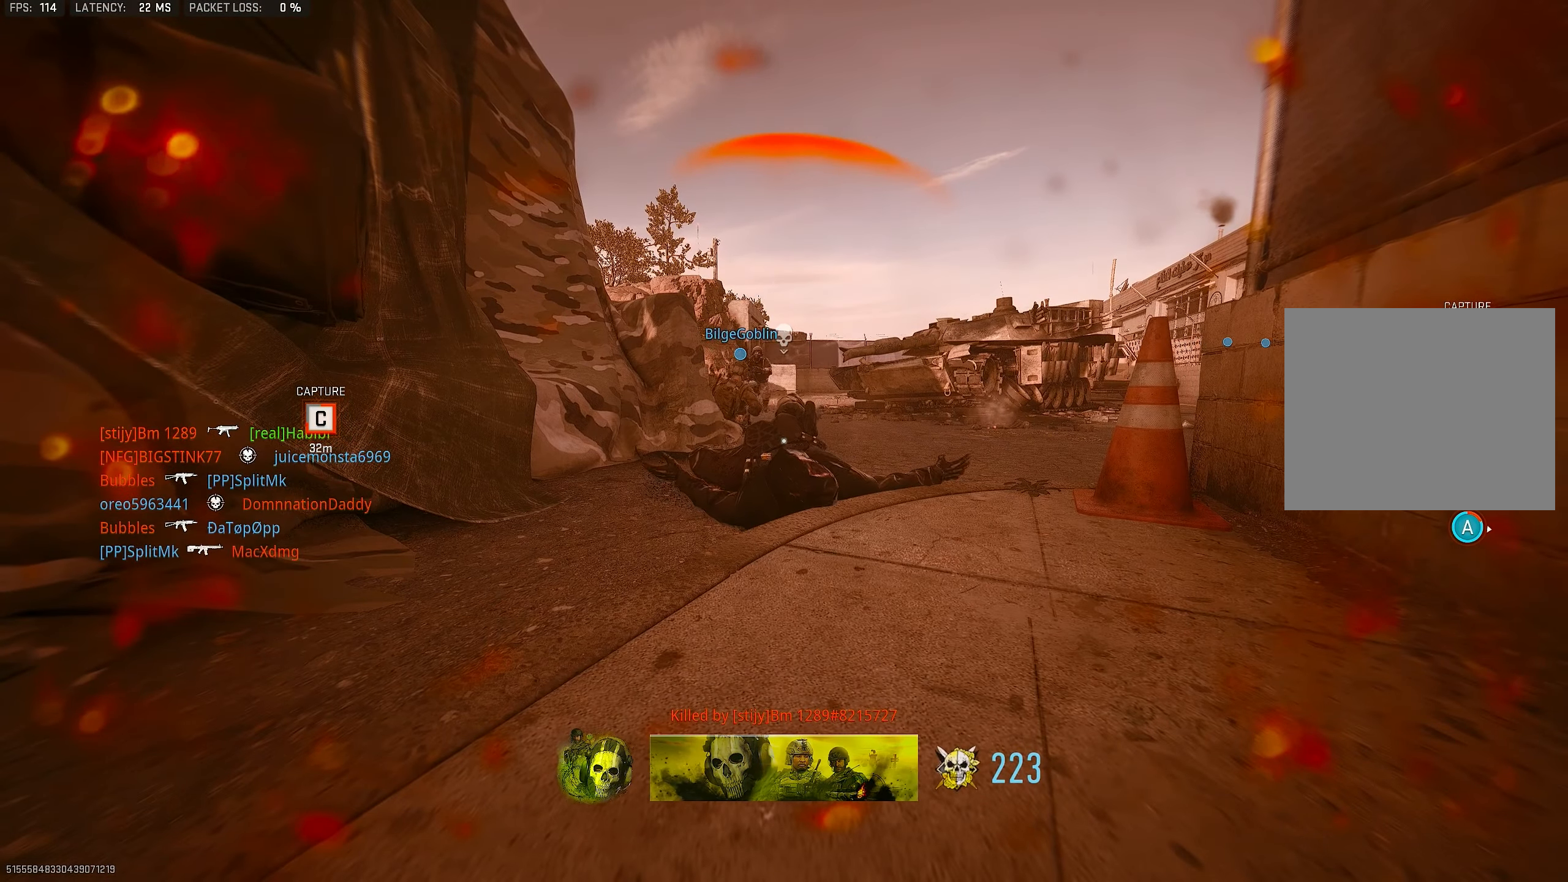
{"buttons": [], "left_stick": "center", "right_stick": "center", "events": []}
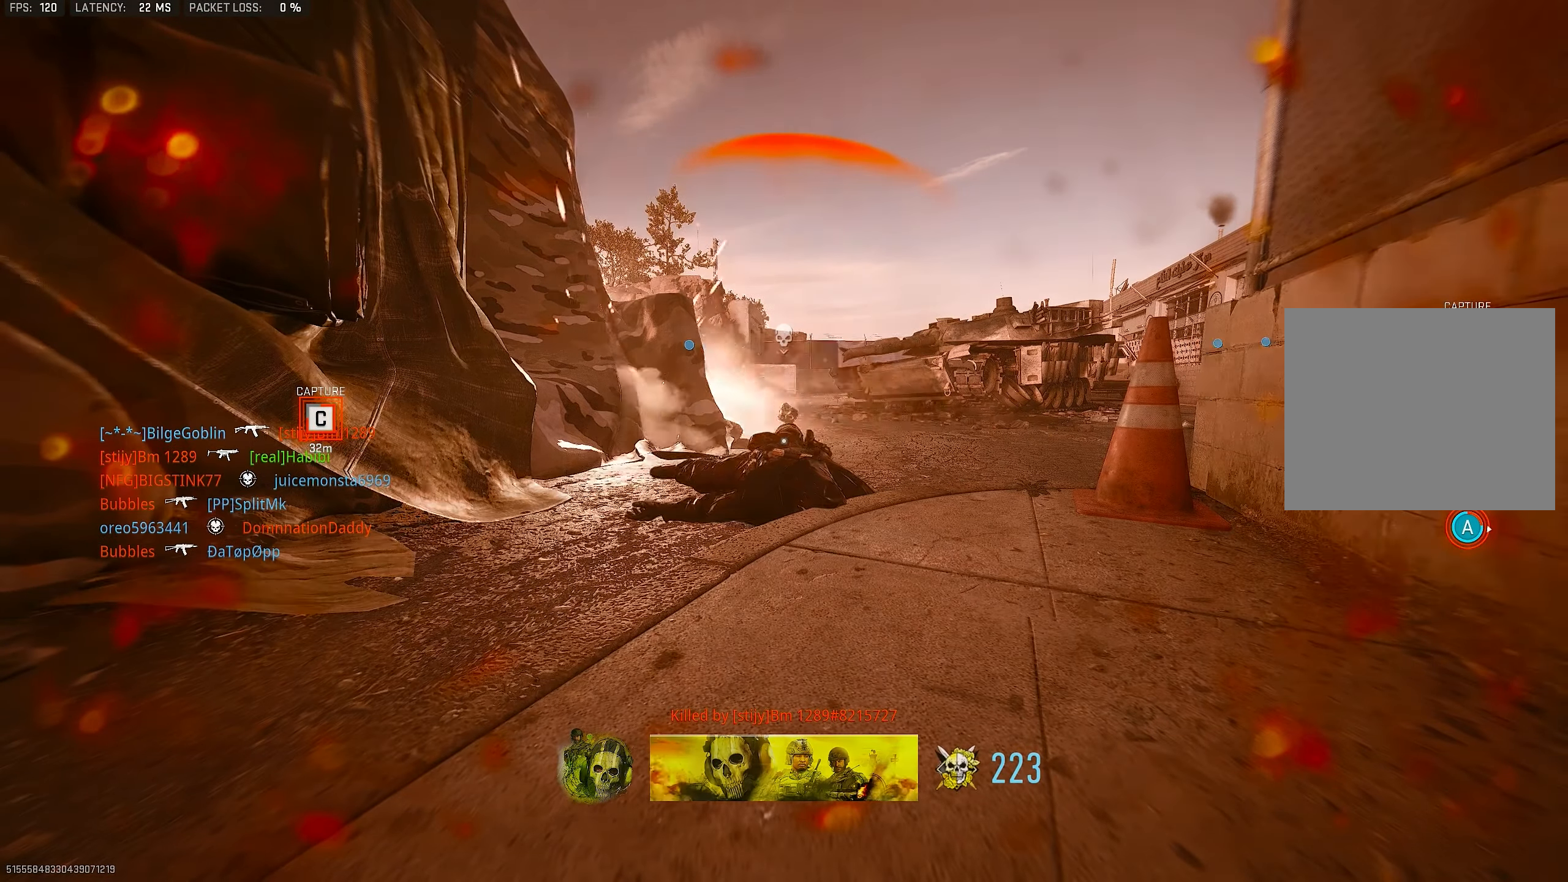
{"buttons": [], "left_stick": "center", "right_stick": "center", "events": []}
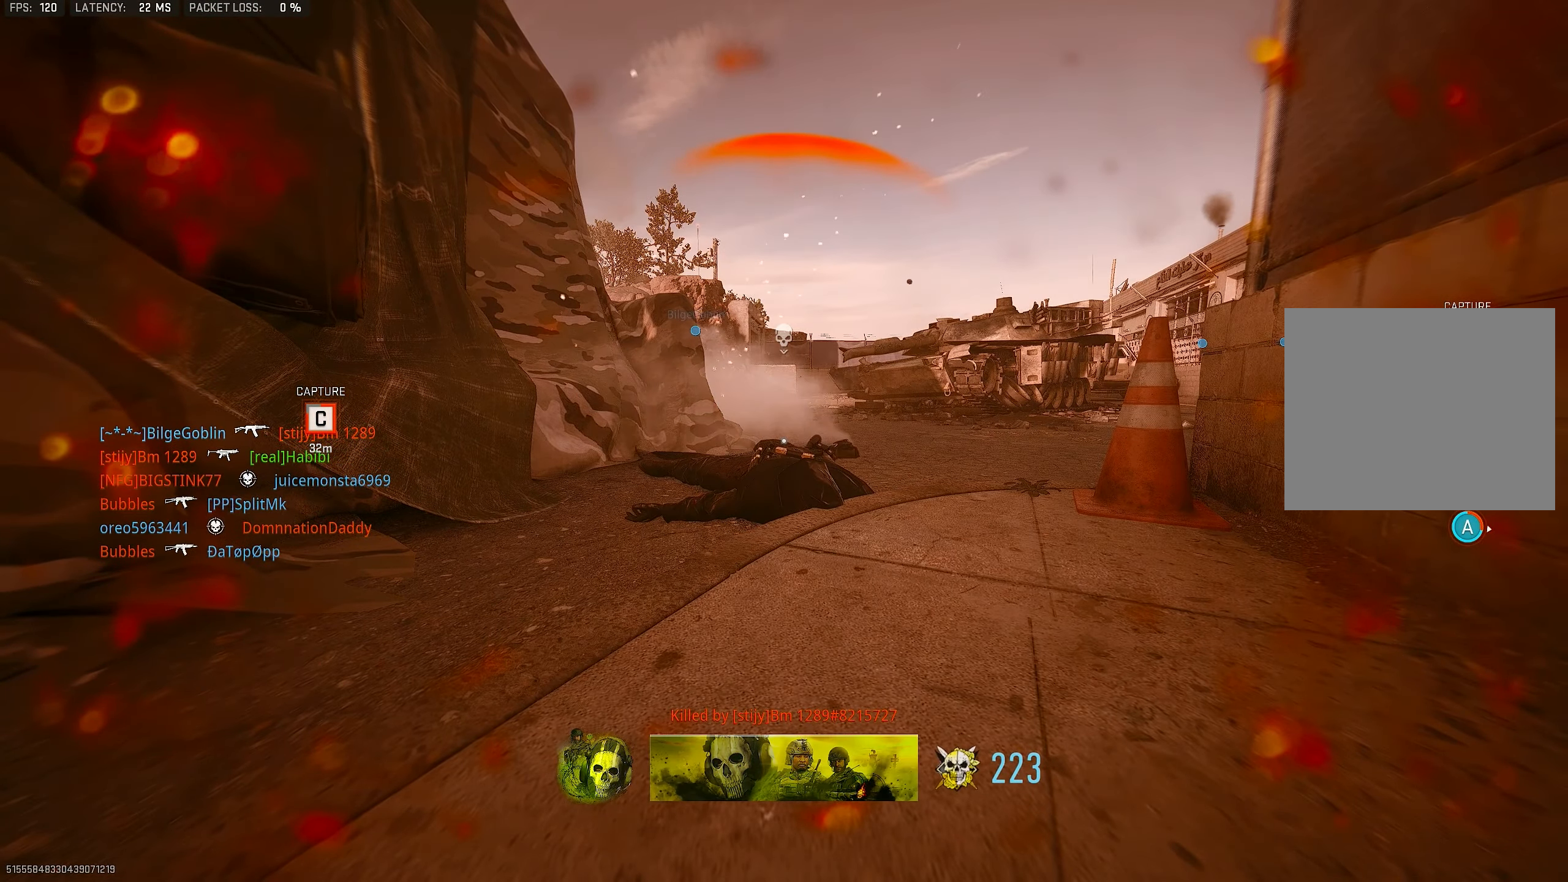
{"buttons": ["SQUARE"], "left_stick": "center", "right_stick": "center", "events": [[483, "SQUARE", "down"]]}
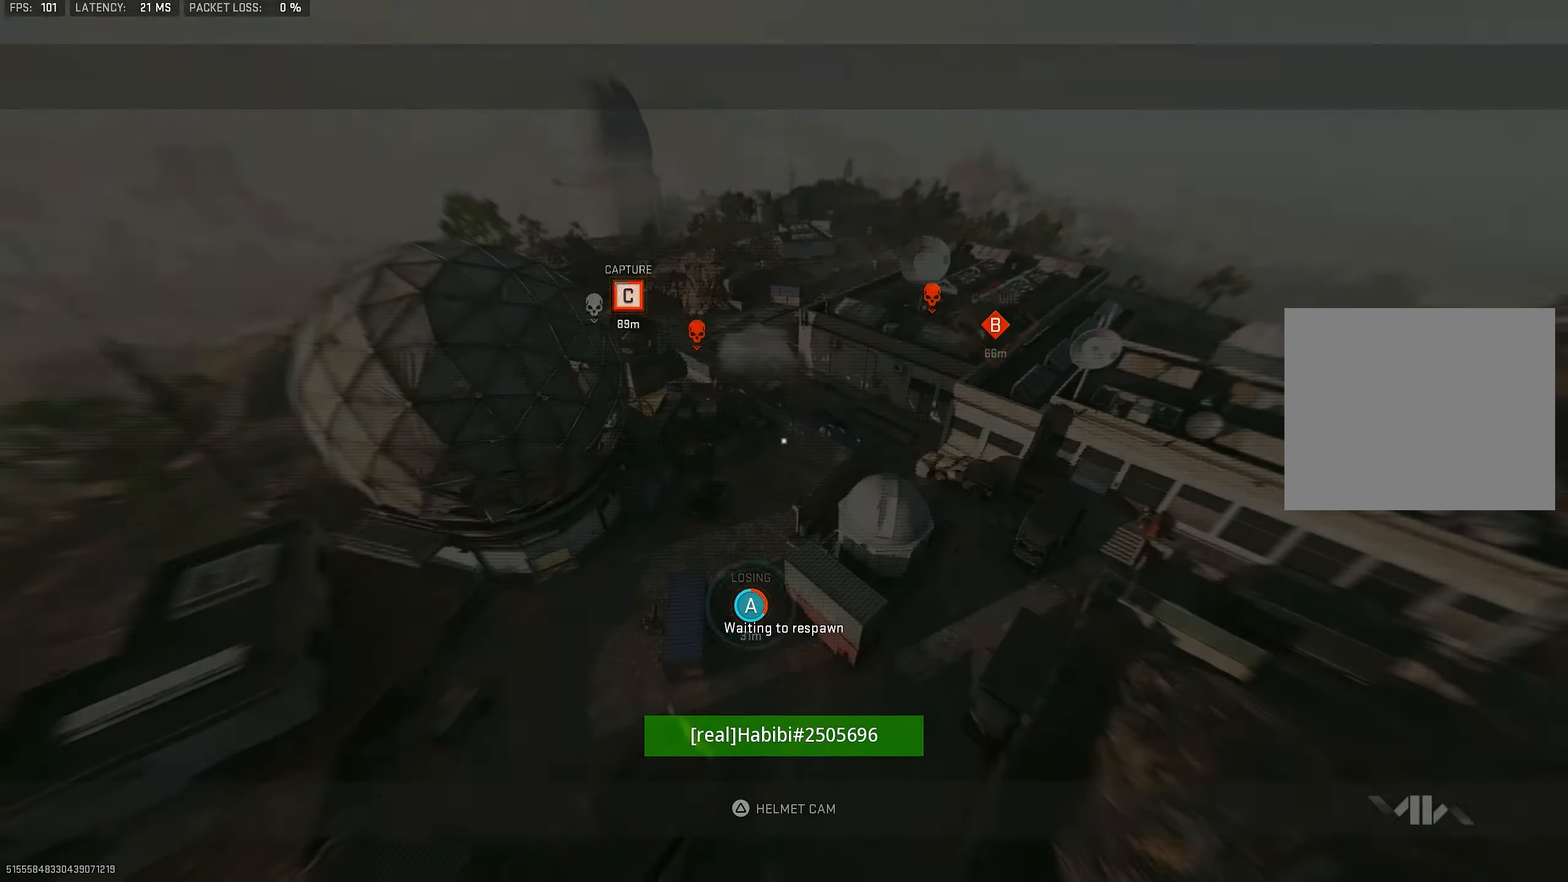
{"buttons": [], "left_stick": "center", "right_stick": "center", "events": [[83, "SQUARE", "up"]]}
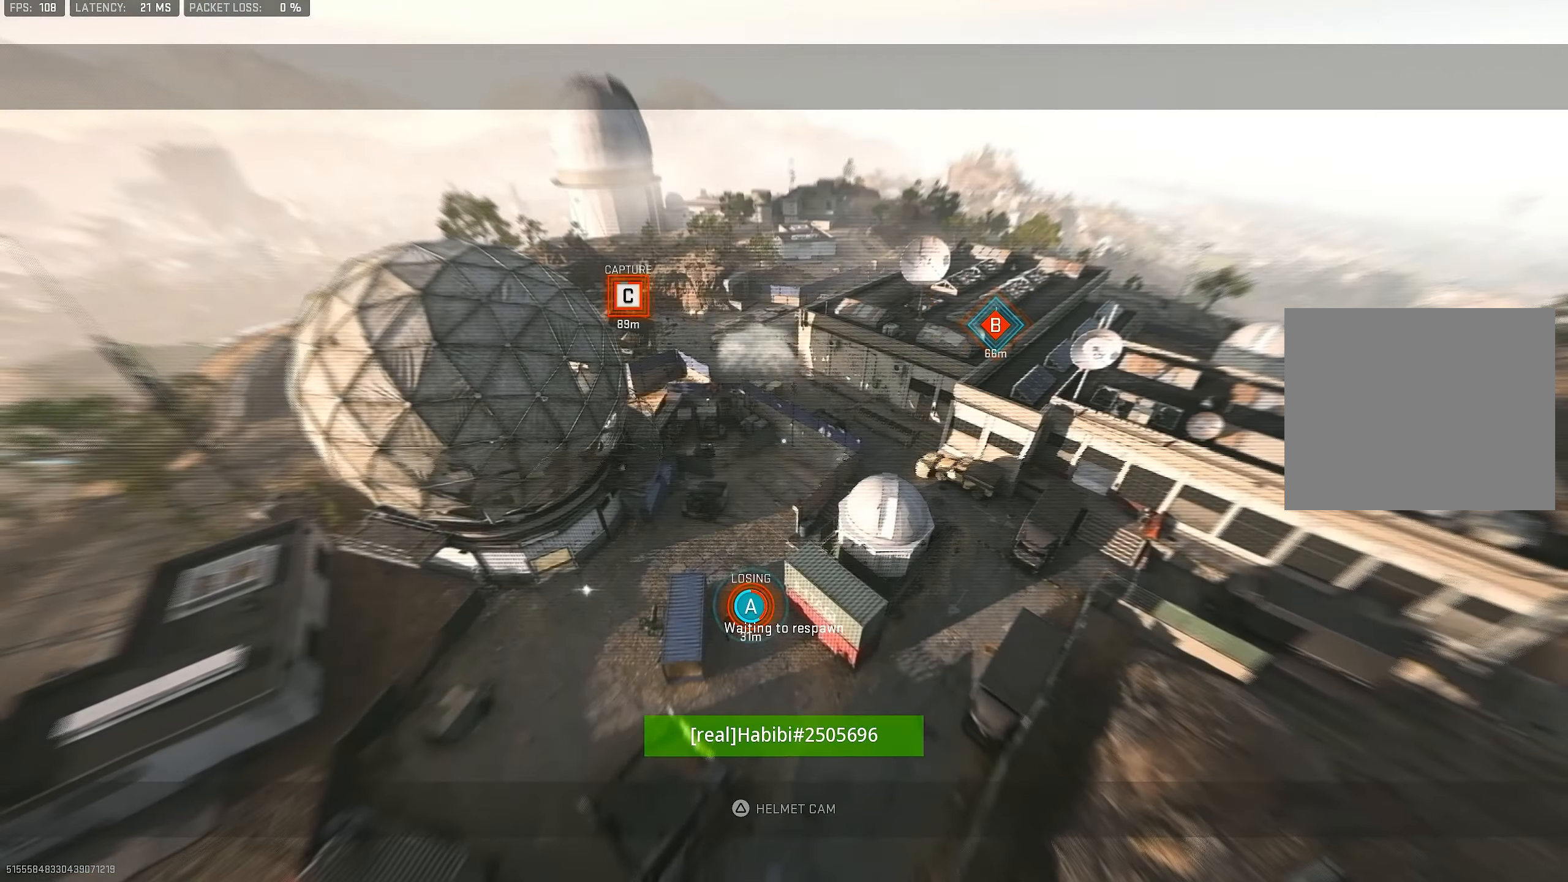
{"buttons": ["L3"], "left_stick": "up", "right_stick": "center", "events": [[83, "left_stick", "up-right"], [416, "left_stick", "up"], [483, "L3", "down"]]}
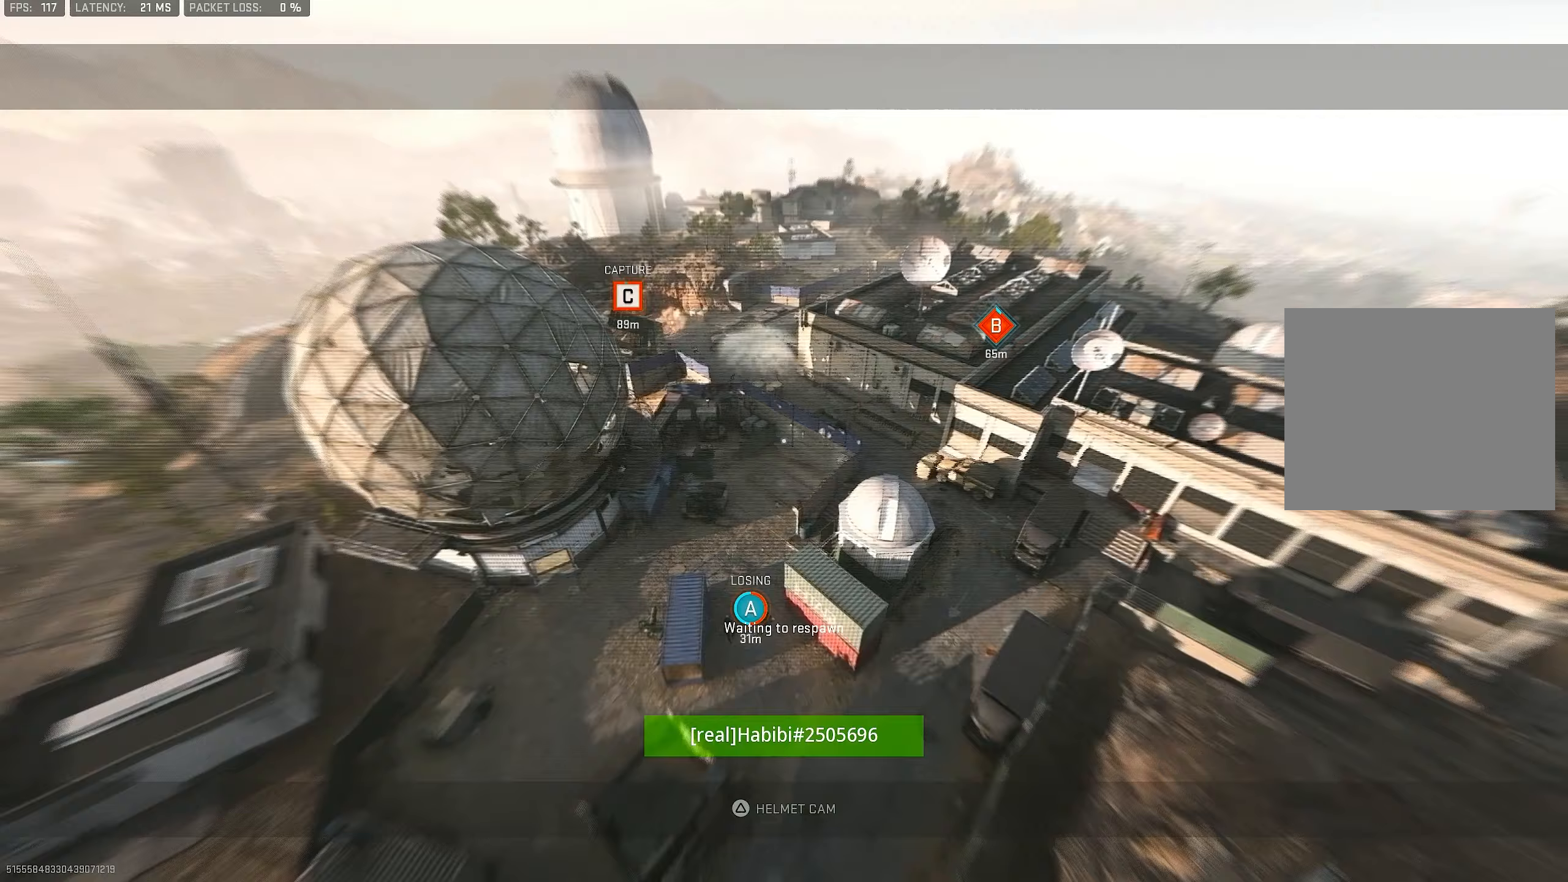
{"buttons": [], "left_stick": "left", "right_stick": "down-left", "events": [[117, "L3", "up"], [350, "left_stick", "up-left"], [350, "right_stick", "down"], [400, "right_stick", "down-left"], [483, "left_stick", "left"]]}
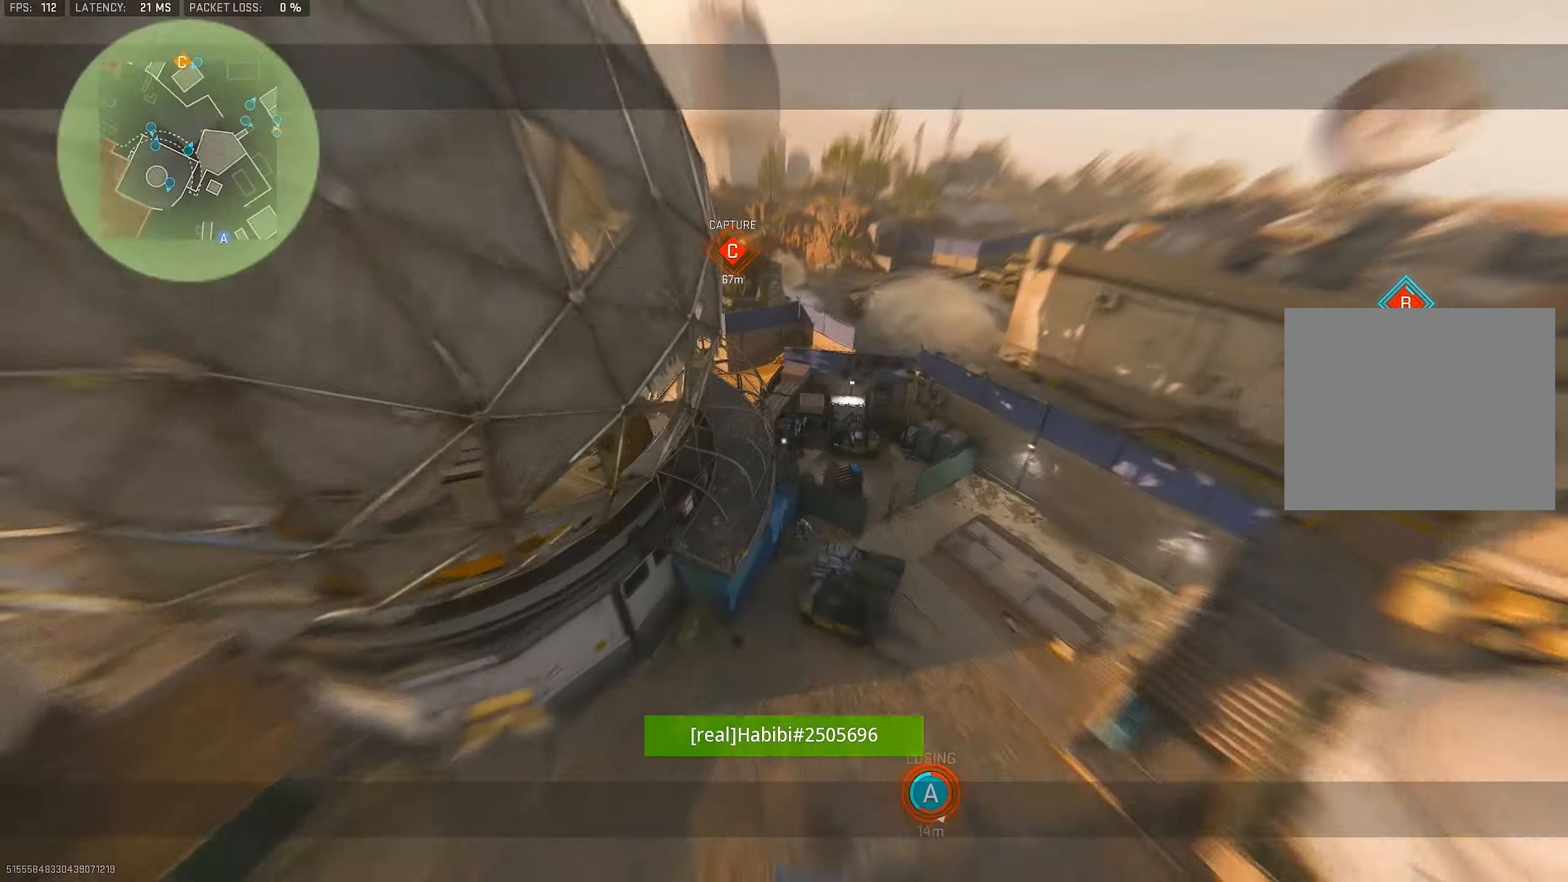
{"buttons": [], "left_stick": "up-left", "right_stick": "center", "events": [[117, "left_stick", "down-left"], [350, "right_stick", "center"], [483, "left_stick", "up-left"]]}
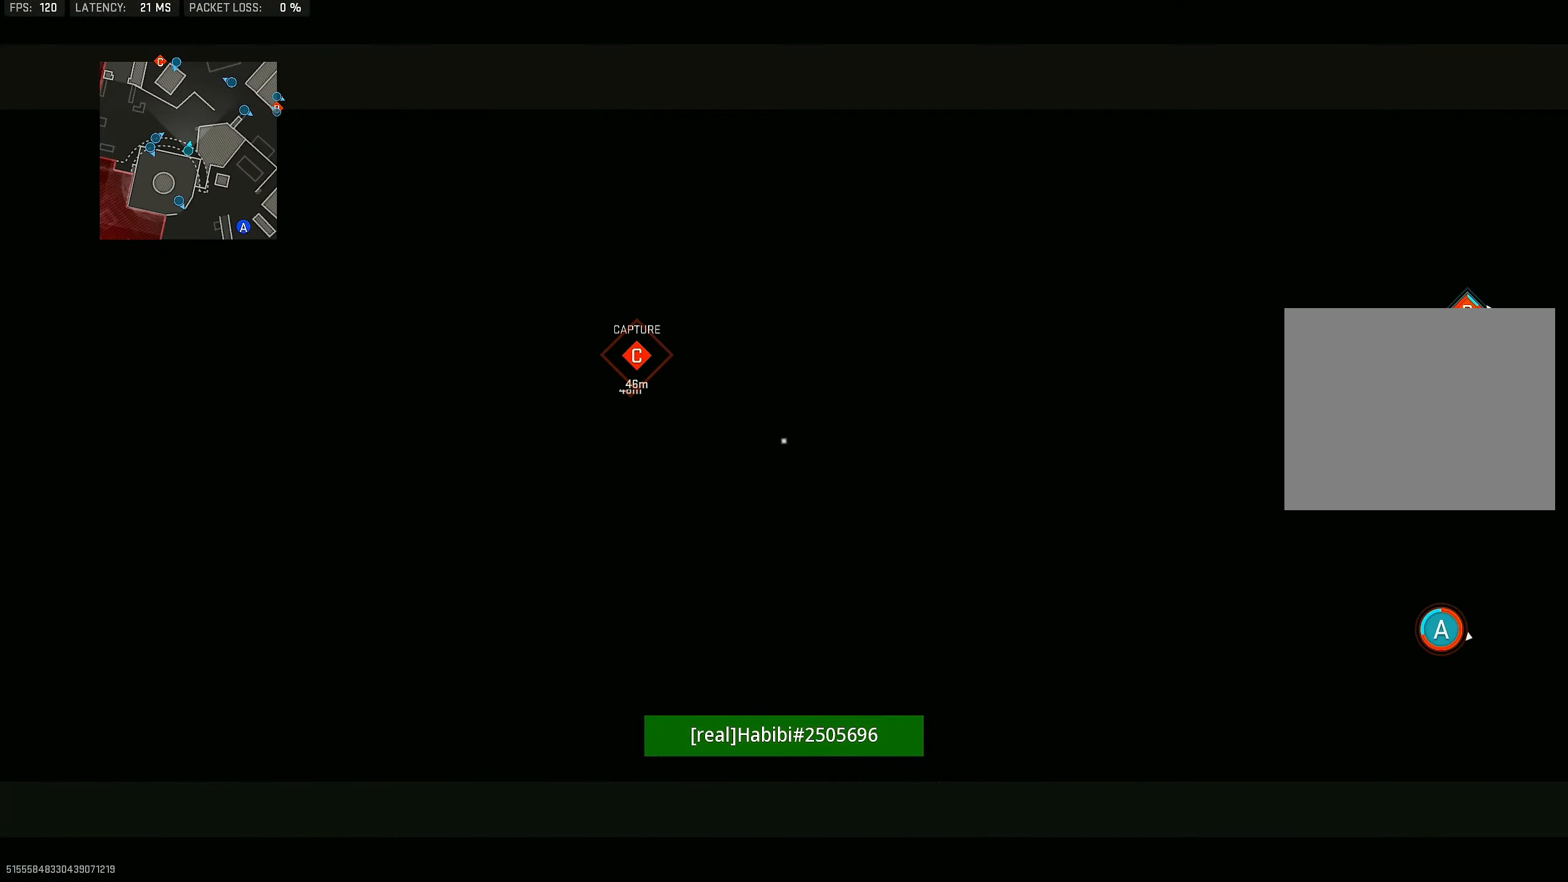
{"buttons": ["L3"], "left_stick": "up", "right_stick": "center", "events": [[50, "left_stick", "up"], [150, "right_stick", "down-left"], [317, "L3", "down"], [317, "right_stick", "center"]]}
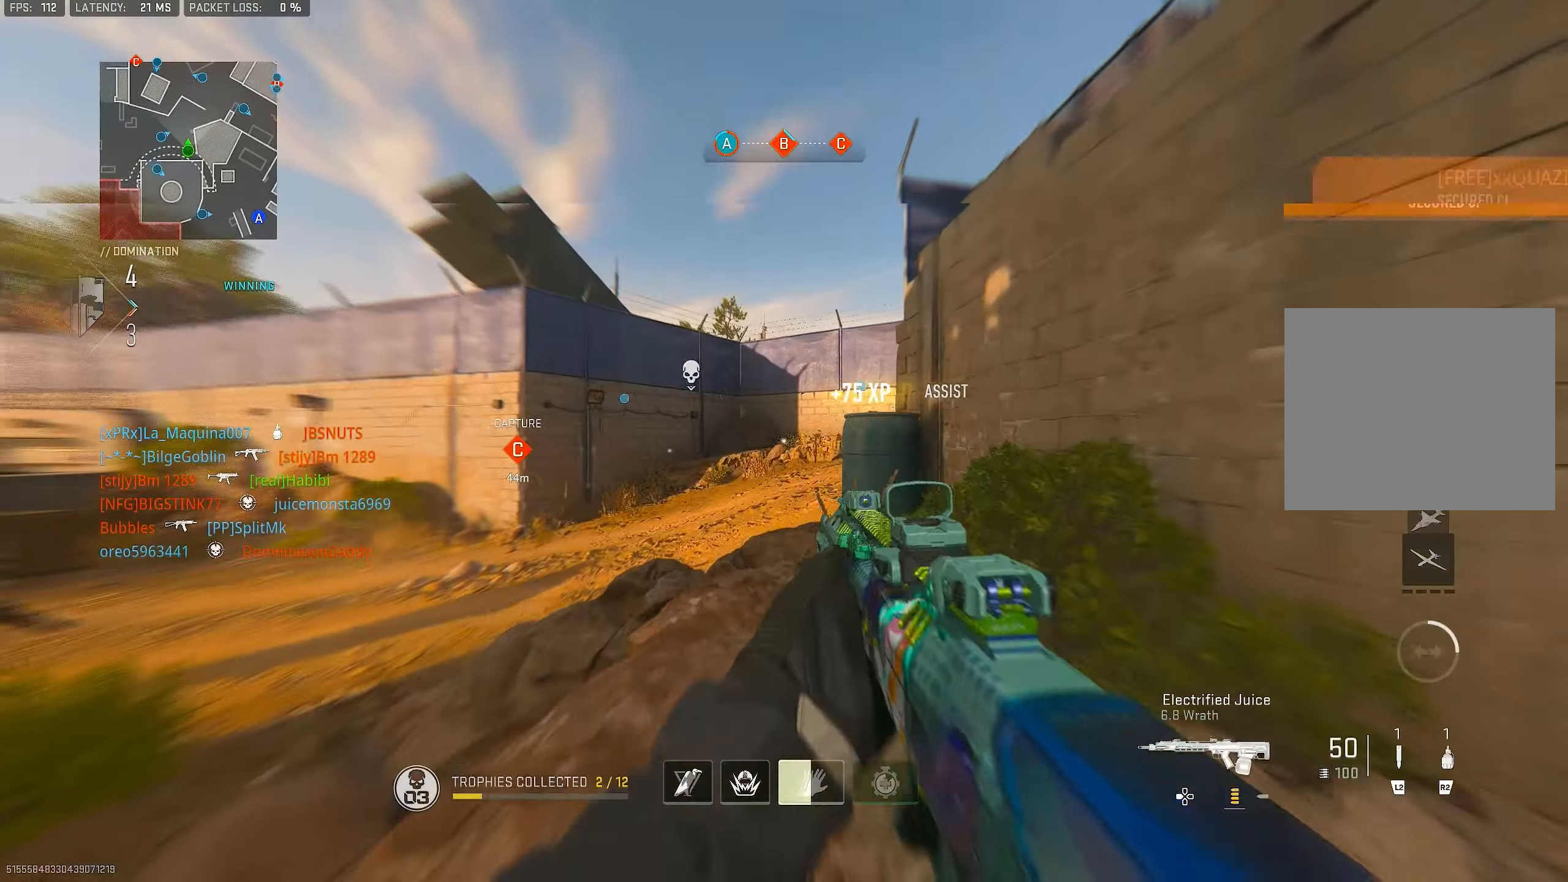
{"buttons": ["L3"], "left_stick": "up", "right_stick": "down-left", "events": [[17, "L3", "up"], [117, "TRIANGLE", "down"], [150, "TRIANGLE", "up"], [217, "TRIANGLE", "down"], [350, "TRIANGLE", "up"], [417, "L3", "down"], [417, "right_stick", "down-left"]]}
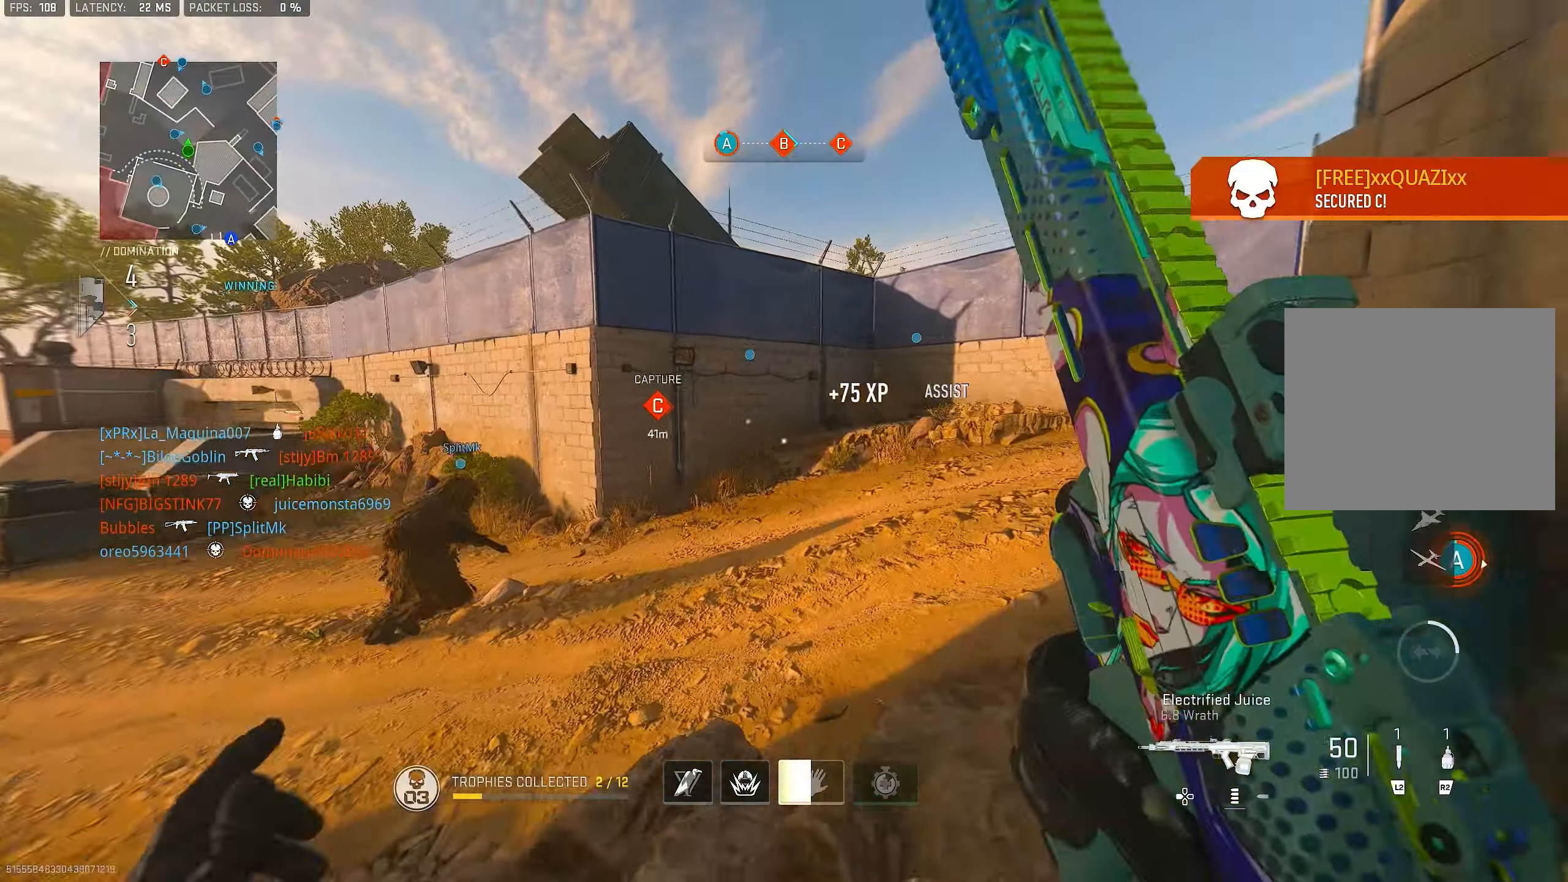
{"buttons": ["L3"], "left_stick": "up", "right_stick": "down", "events": [[17, "right_stick", "center"], [83, "L3", "up"], [217, "right_stick", "down"], [317, "right_stick", "right"], [450, "L3", "down"], [450, "right_stick", "down"]]}
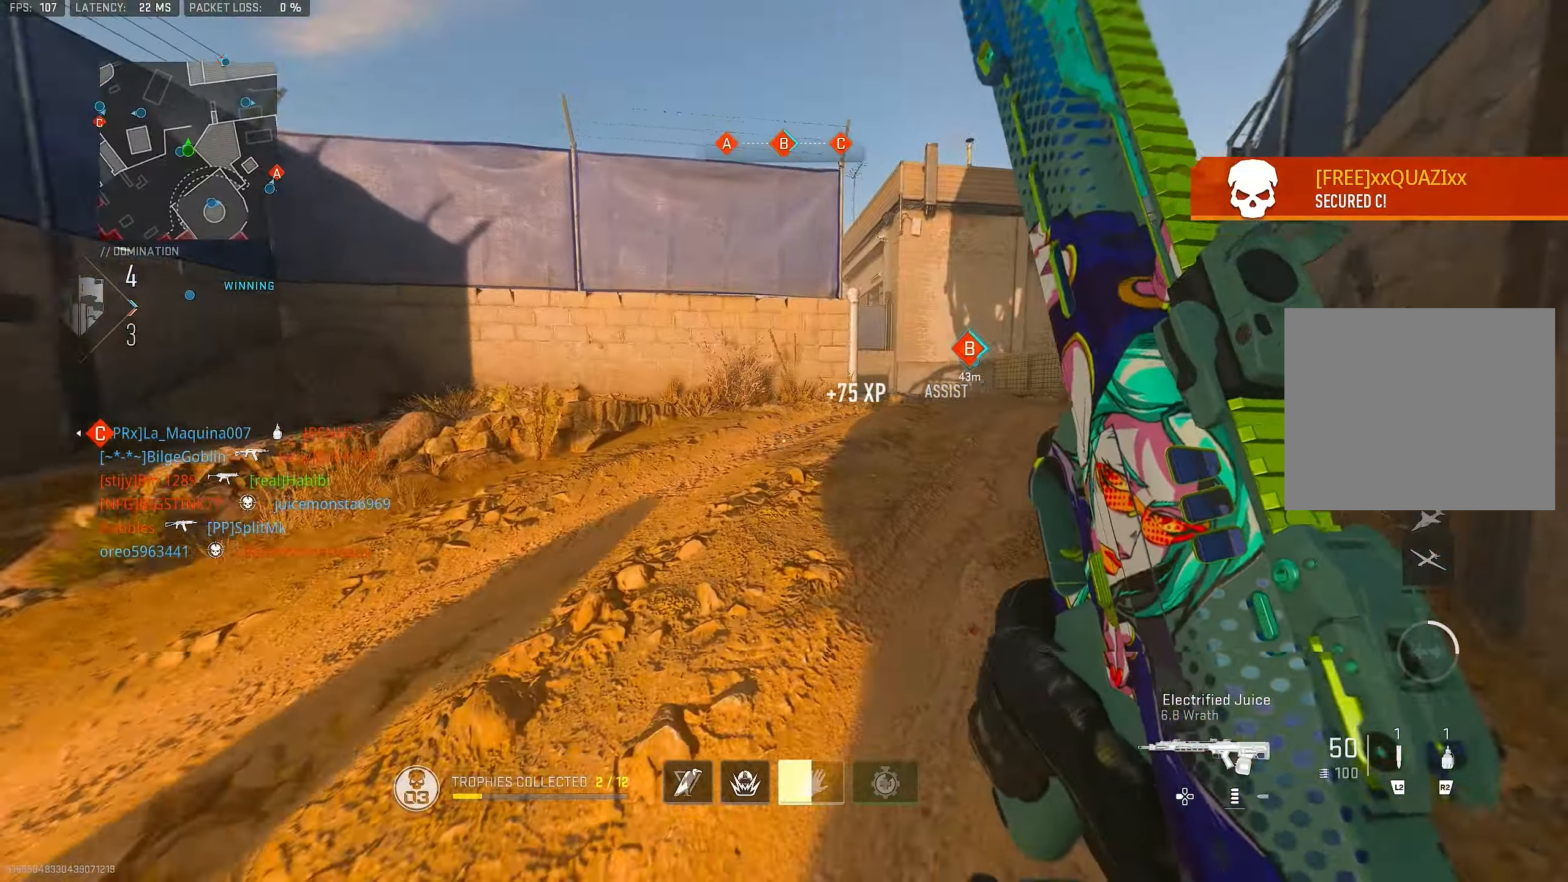
{"buttons": ["L3"], "left_stick": "up", "right_stick": "left", "events": [[17, "right_stick", "center"], [117, "L3", "up"], [150, "right_stick", "right"], [350, "right_stick", "center"], [383, "L3", "down"], [483, "right_stick", "left"]]}
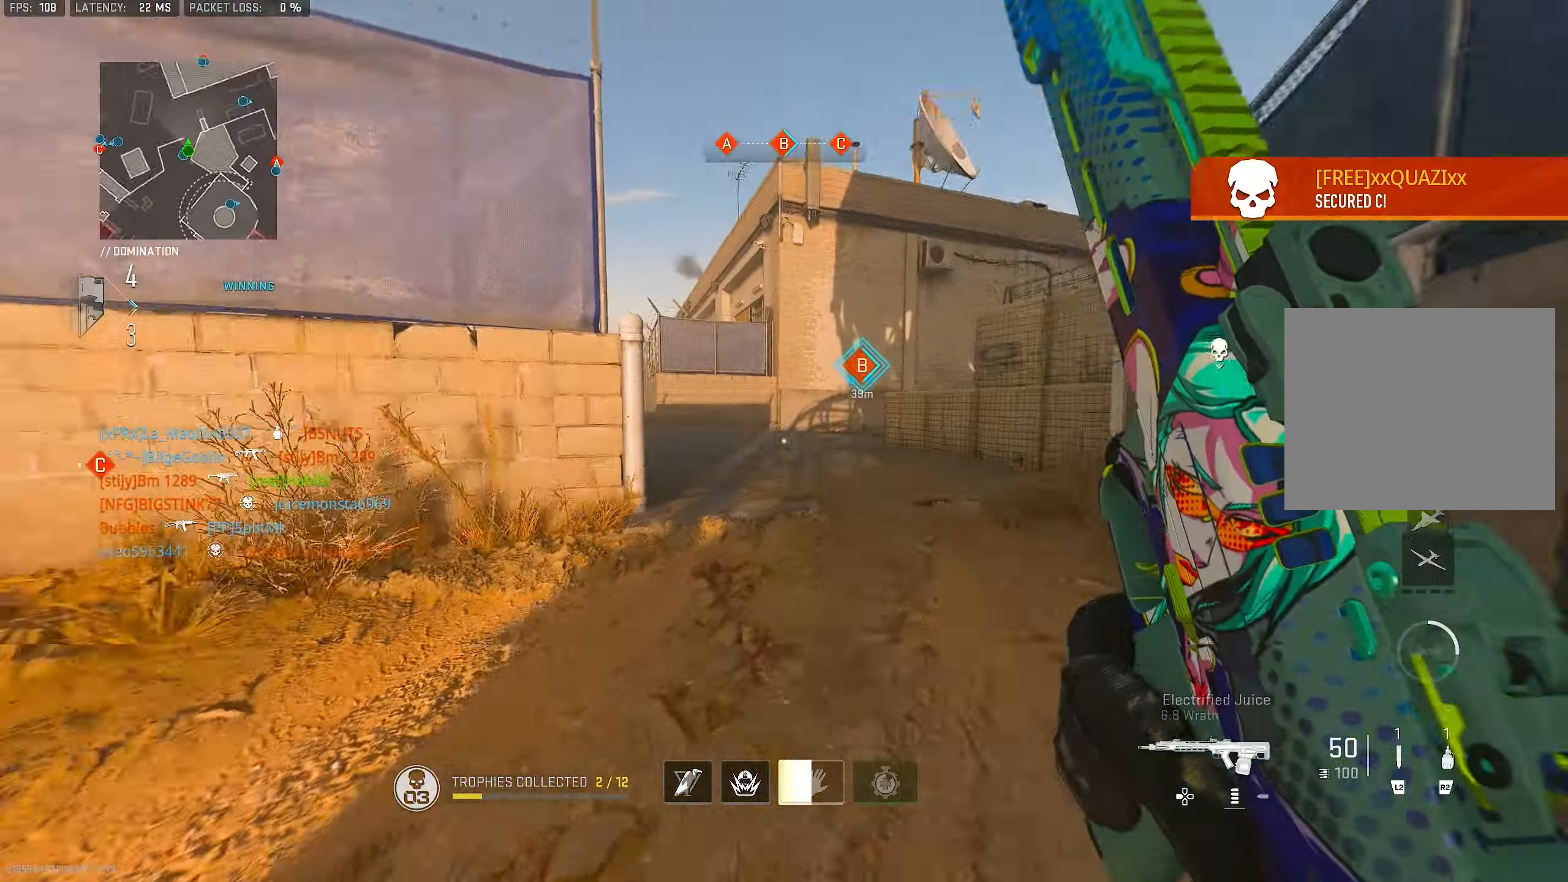
{"buttons": ["L1"], "left_stick": "right", "right_stick": "up-right", "events": [[183, "CROSS", "down"], [217, "L3", "up"], [283, "CROSS", "up"], [283, "L1", "down"], [283, "left_stick", "up-right"], [283, "right_stick", "center"], [417, "left_stick", "right"], [467, "right_stick", "up-right"]]}
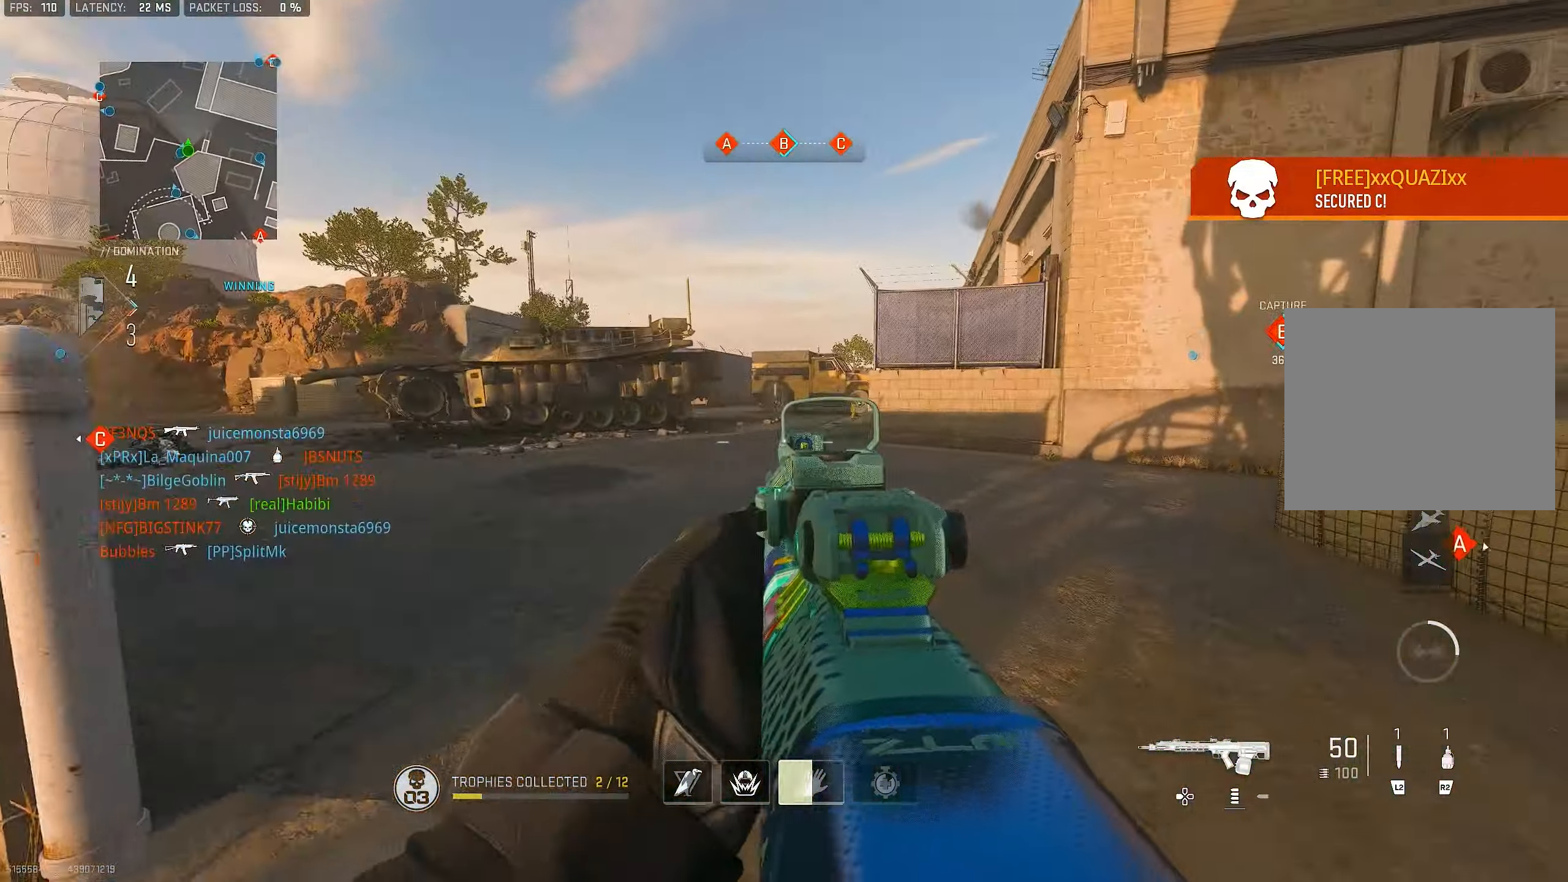
{"buttons": ["L1"], "left_stick": "up-right", "right_stick": "left", "events": [[17, "right_stick", "center"], [183, "L1", "up"], [317, "left_stick", "up-right"], [383, "right_stick", "left"], [483, "L1", "down"]]}
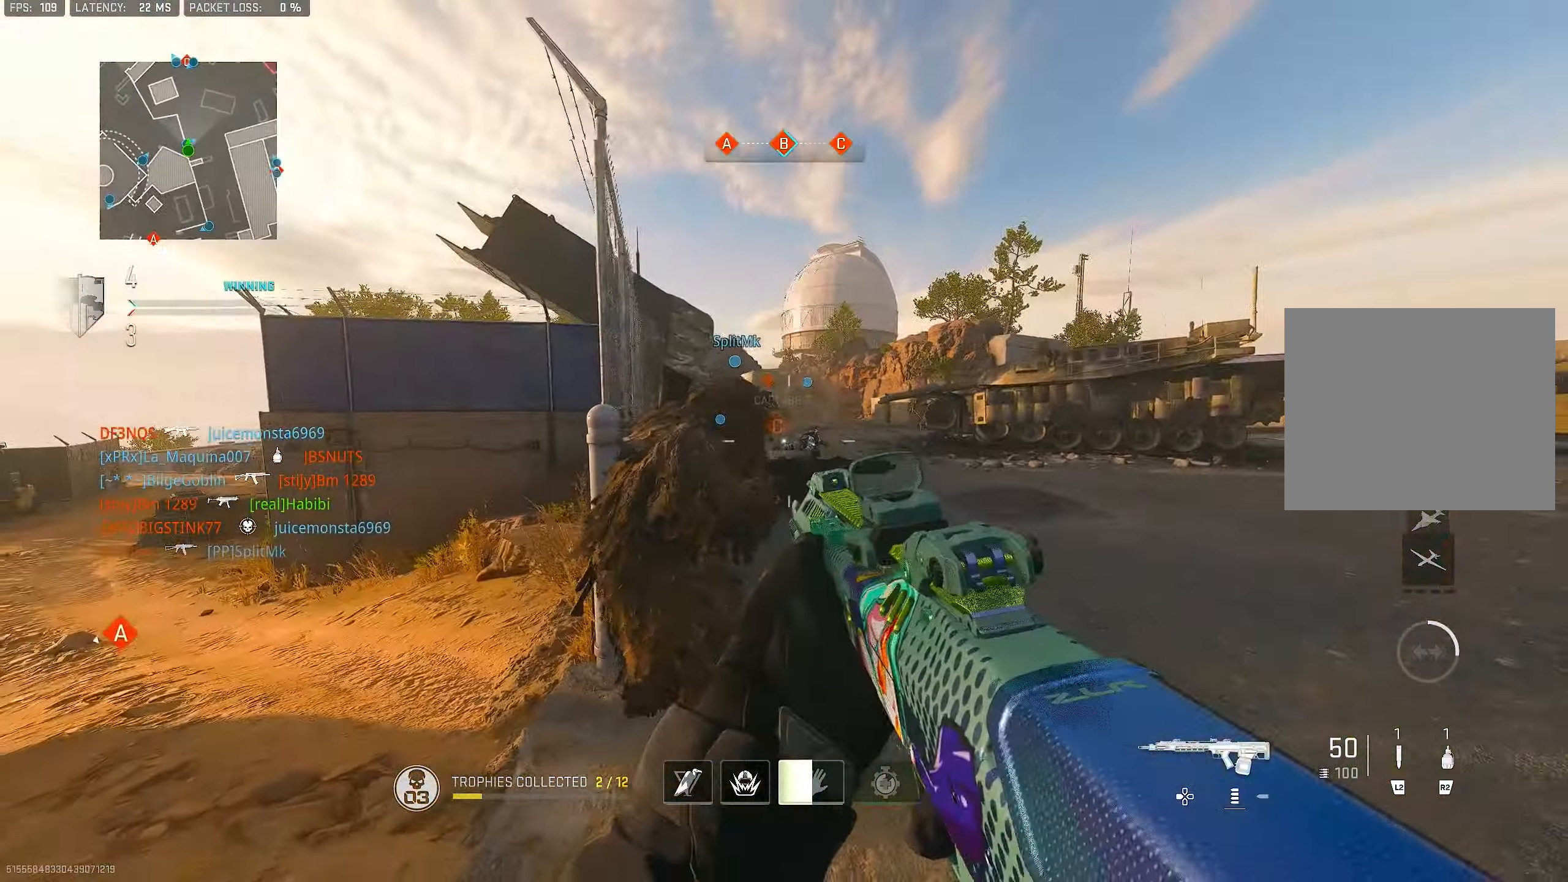
{"buttons": [], "left_stick": "up-right", "right_stick": "right", "events": [[17, "left_stick", "right"], [150, "right_stick", "up"], [250, "right_stick", "center"], [317, "L1", "up"], [317, "right_stick", "right"], [450, "left_stick", "up-right"]]}
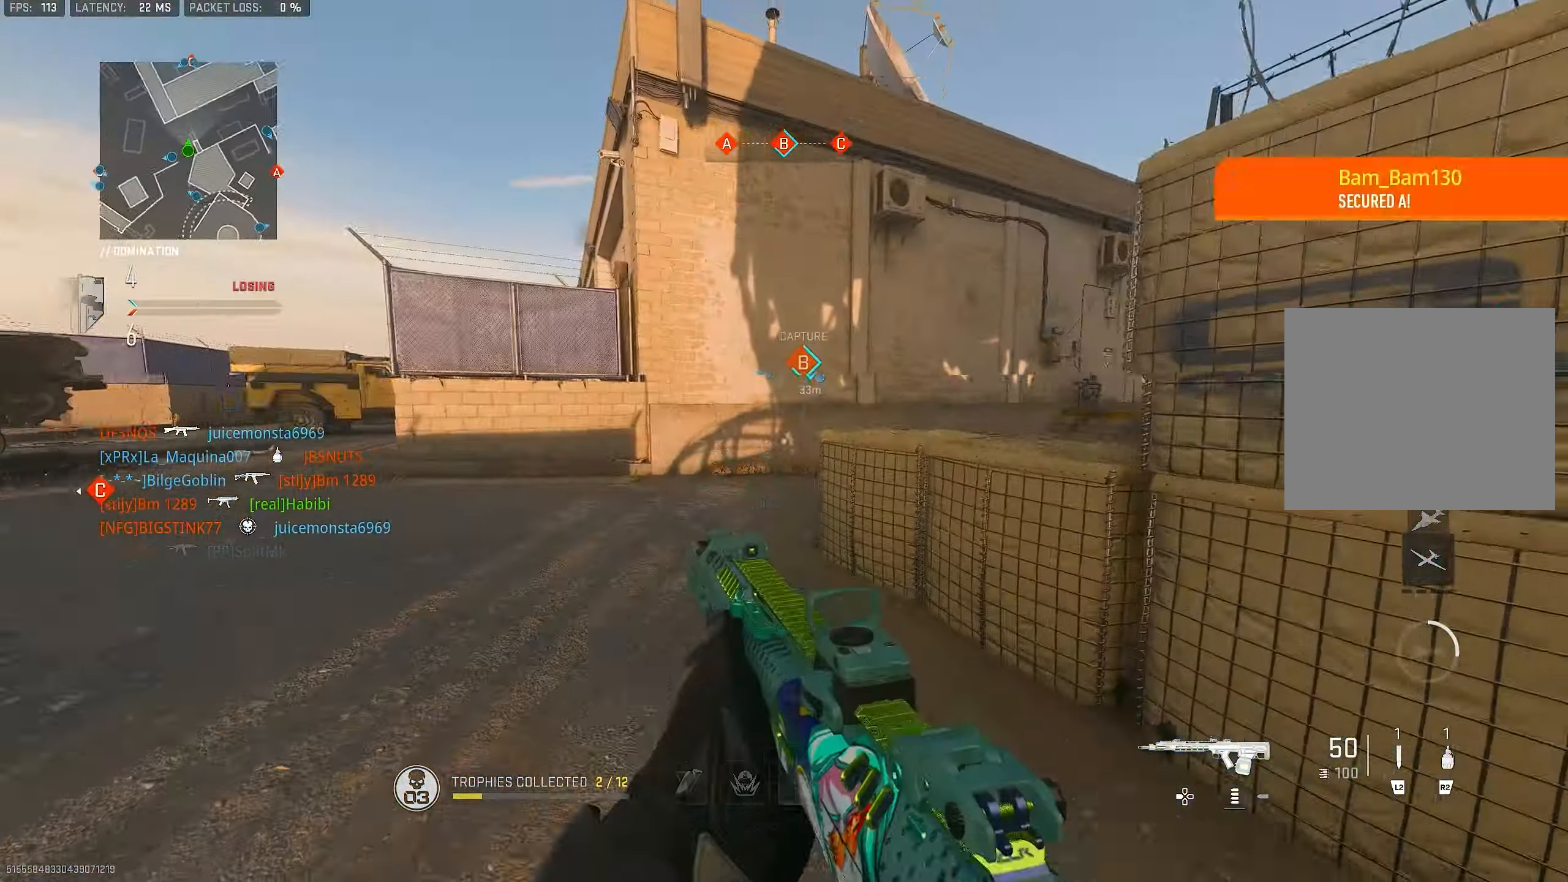
{"buttons": ["L1"], "left_stick": "left", "right_stick": "left", "events": [[83, "left_stick", "up-left"], [150, "left_stick", "left"], [150, "right_stick", "left"], [283, "L1", "down"]]}
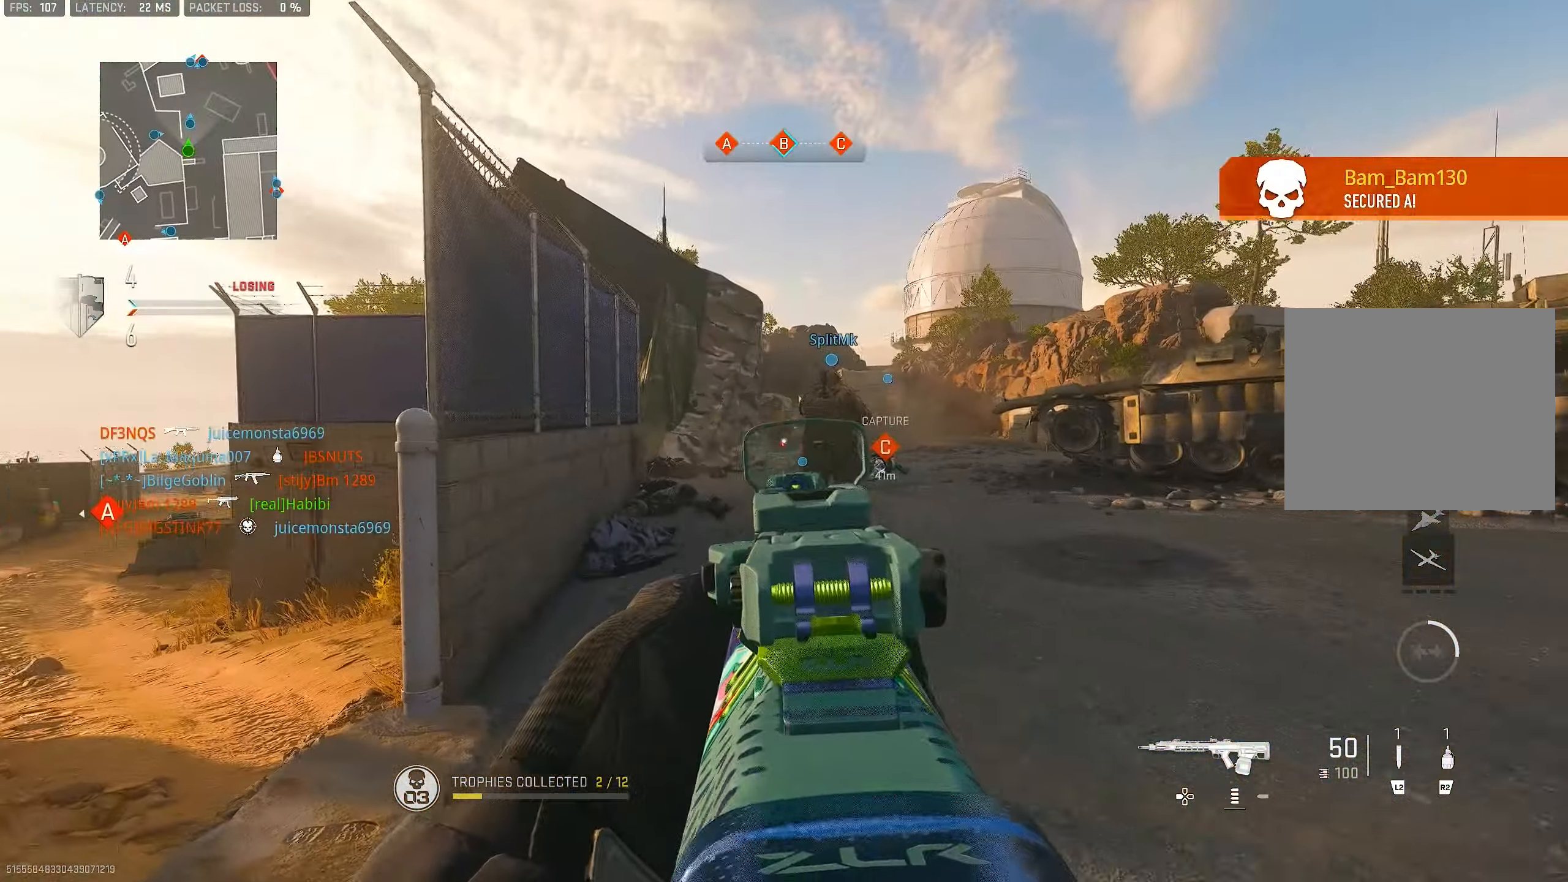
{"buttons": ["L1", "R1"], "left_stick": "left", "right_stick": "down", "events": [[134, "right_stick", "center"], [250, "R1", "down"], [250, "right_stick", "up-right"], [384, "right_stick", "center"], [450, "right_stick", "down"]]}
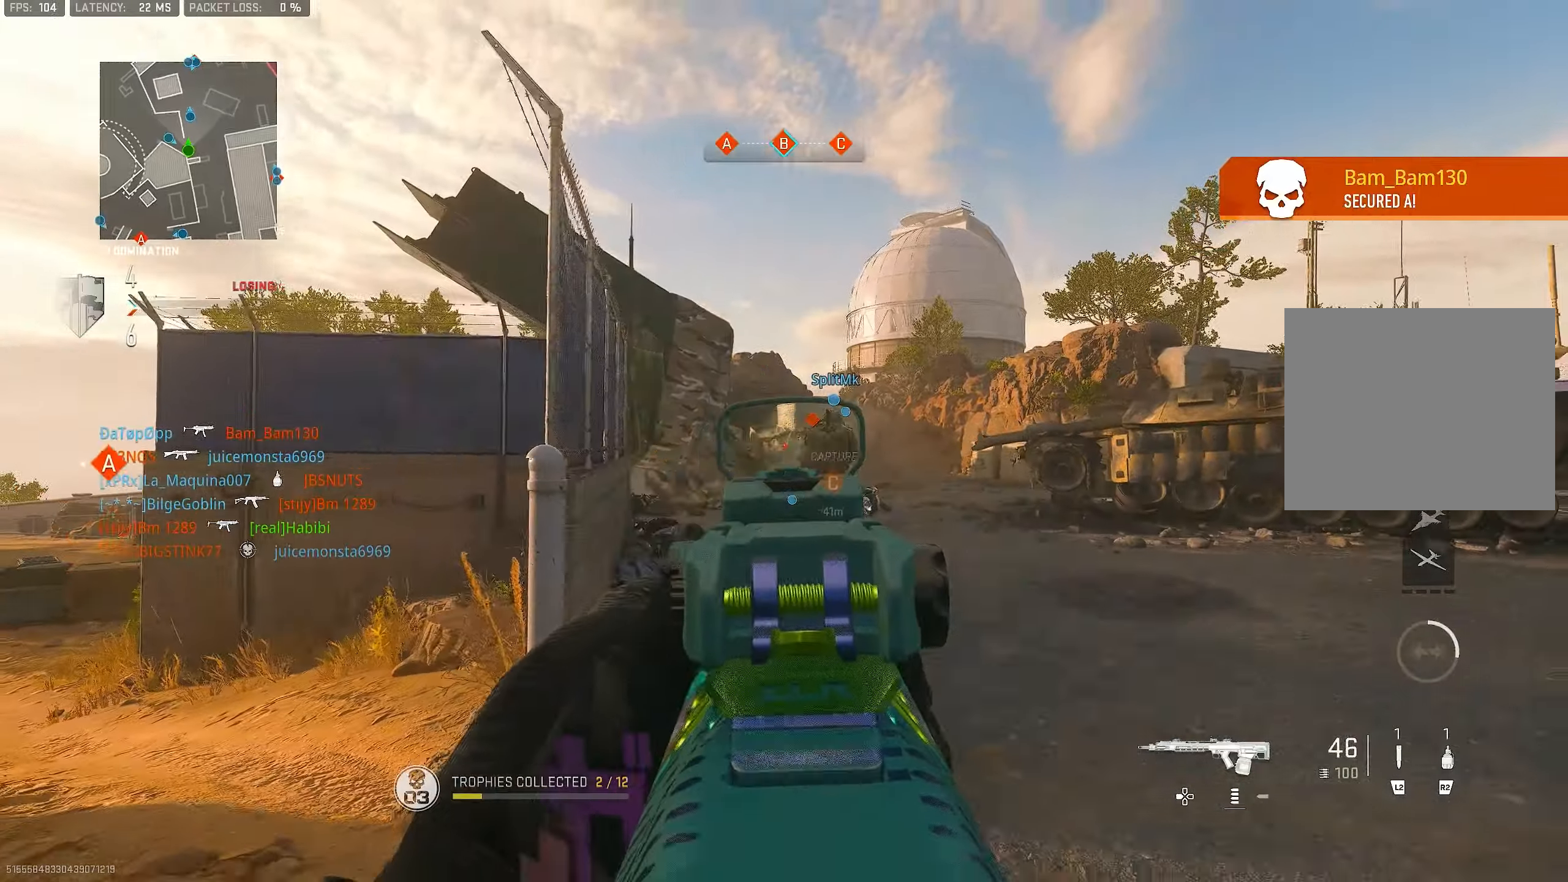
{"buttons": ["L1", "R1"], "left_stick": "down-right", "right_stick": "center", "events": [[84, "left_stick", "down"], [167, "right_stick", "down-right"], [184, "left_stick", "down-right"], [284, "right_stick", "center"]]}
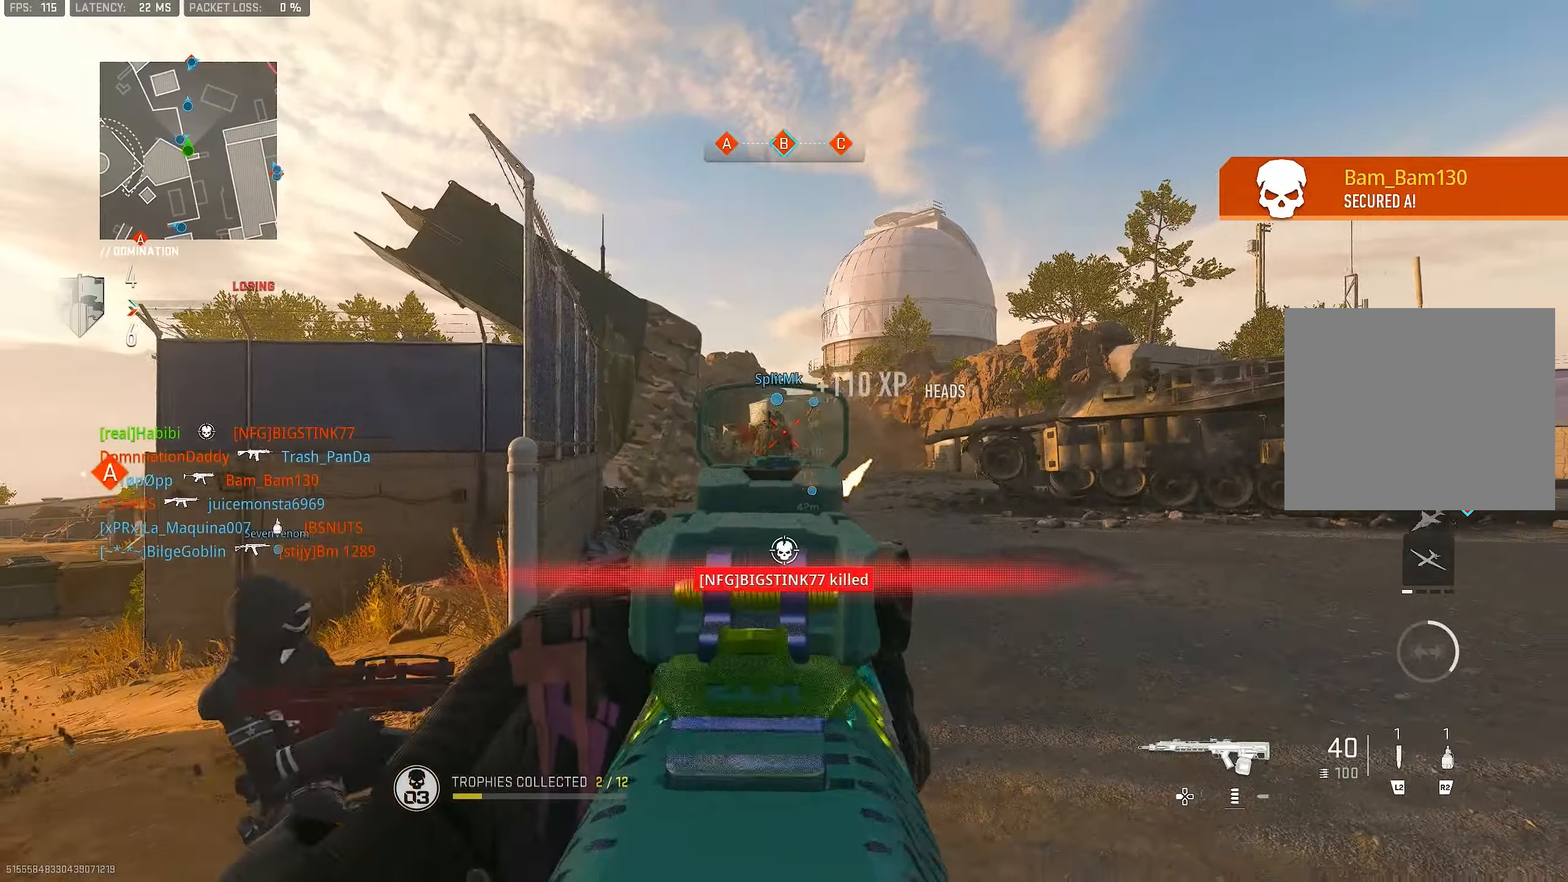
{"buttons": ["L1"], "left_stick": "up-left", "right_stick": "right", "events": [[117, "left_stick", "down-left"], [150, "right_stick", "down"], [350, "L1", "up"], [350, "R1", "up"], [350, "left_stick", "up-left"], [350, "right_stick", "right"], [484, "L1", "down"]]}
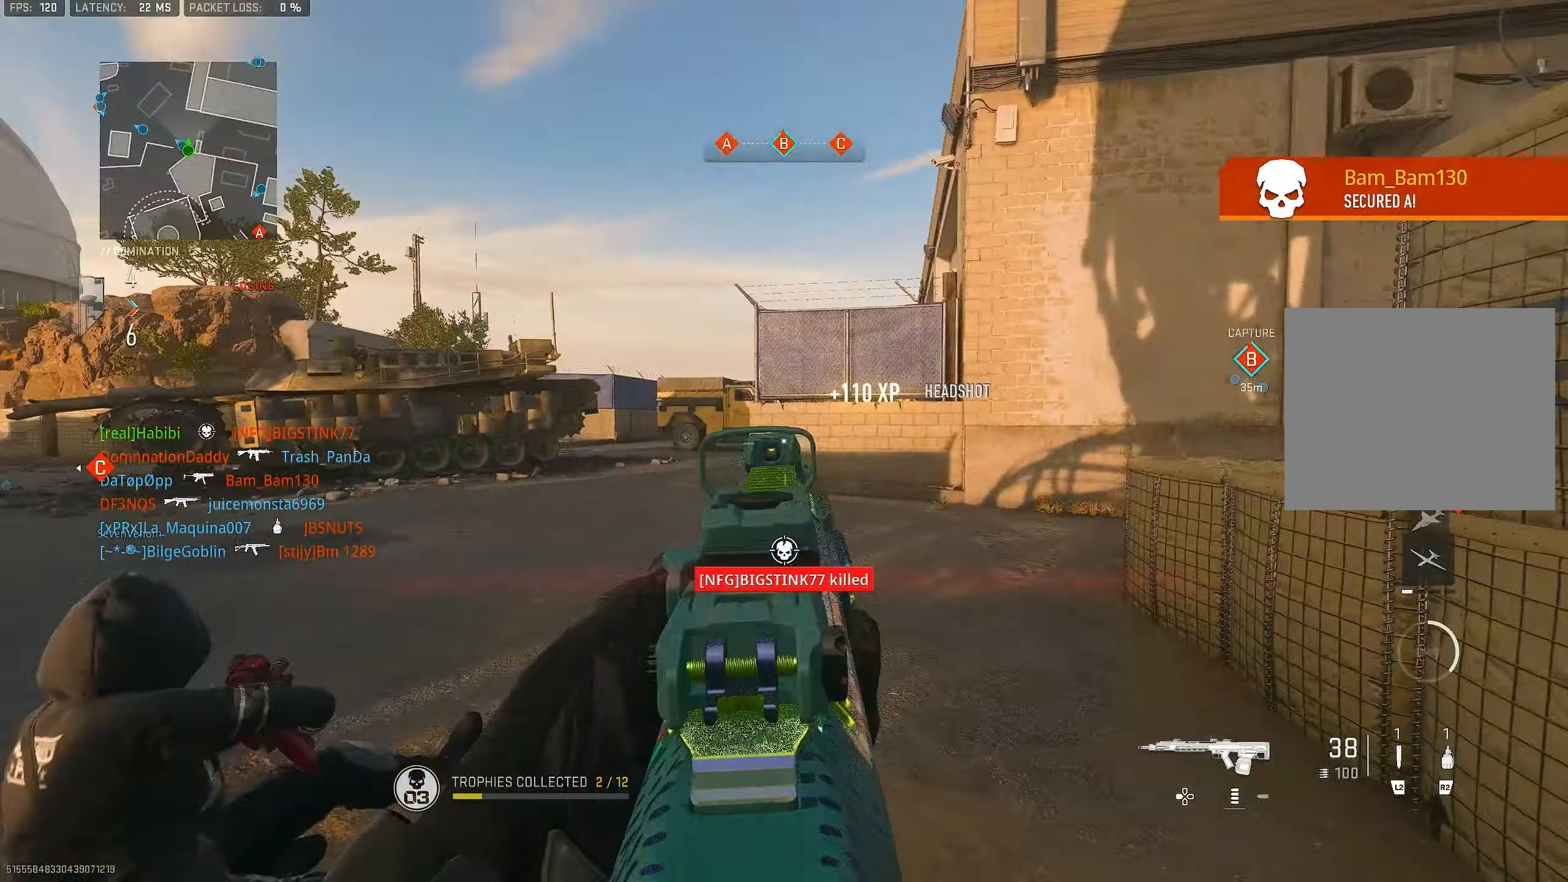
{"buttons": ["L3"], "left_stick": "up", "right_stick": "center", "events": [[117, "right_stick", "center"], [150, "L1", "up"], [150, "left_stick", "up-right"], [217, "right_stick", "right"], [284, "left_stick", "up"], [317, "L3", "down"], [450, "right_stick", "center"]]}